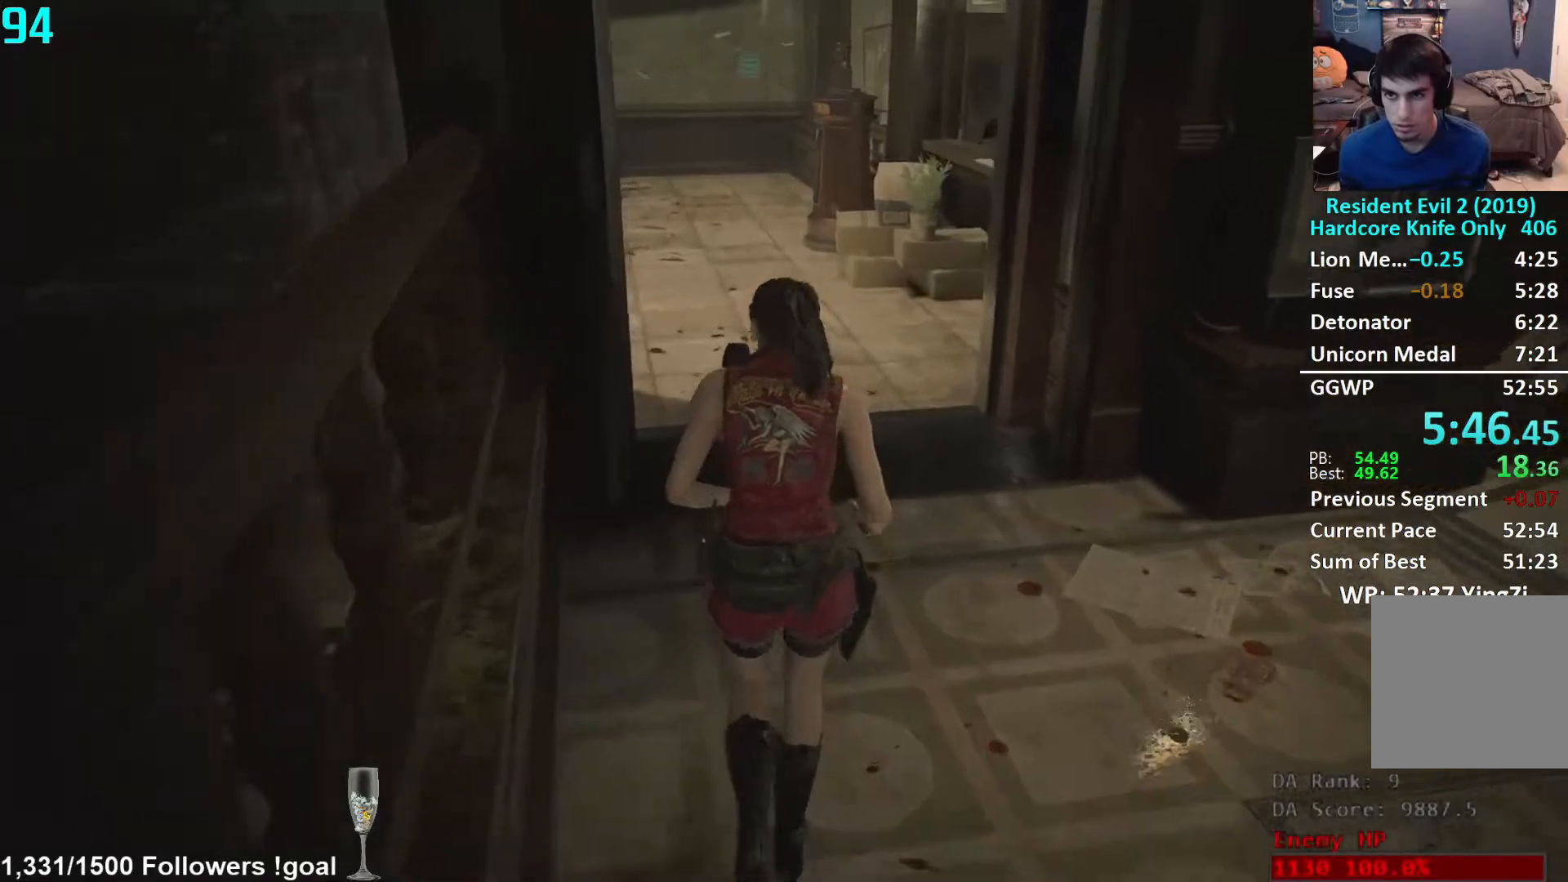
Gameplay with a controller (Xbox layout); each line is a JSON object with the inputs held at the frame after it. "events" lists button and stick changes between this image and that frame as [ms after this image, input, new state], when the widget could be followed in between. Not read: R3 START.
{"buttons": [], "left_stick": "up", "right_stick": "center", "events": [[150, "right_stick", "up-left"], [383, "right_stick", "left"], [500, "right_stick", "center"]]}
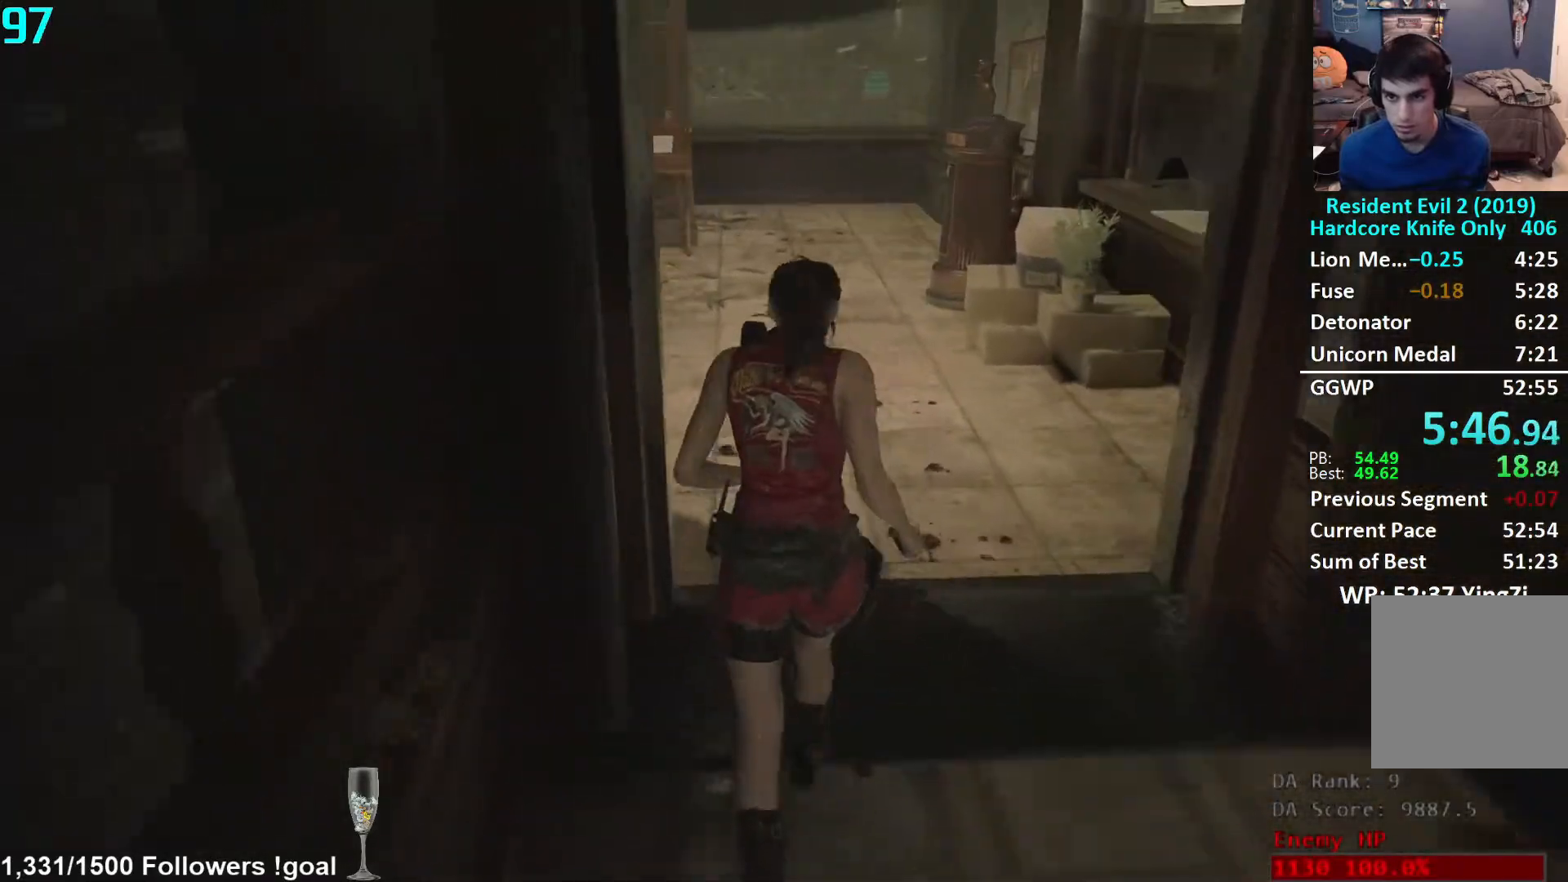
{"buttons": [], "left_stick": "up", "right_stick": "center", "events": []}
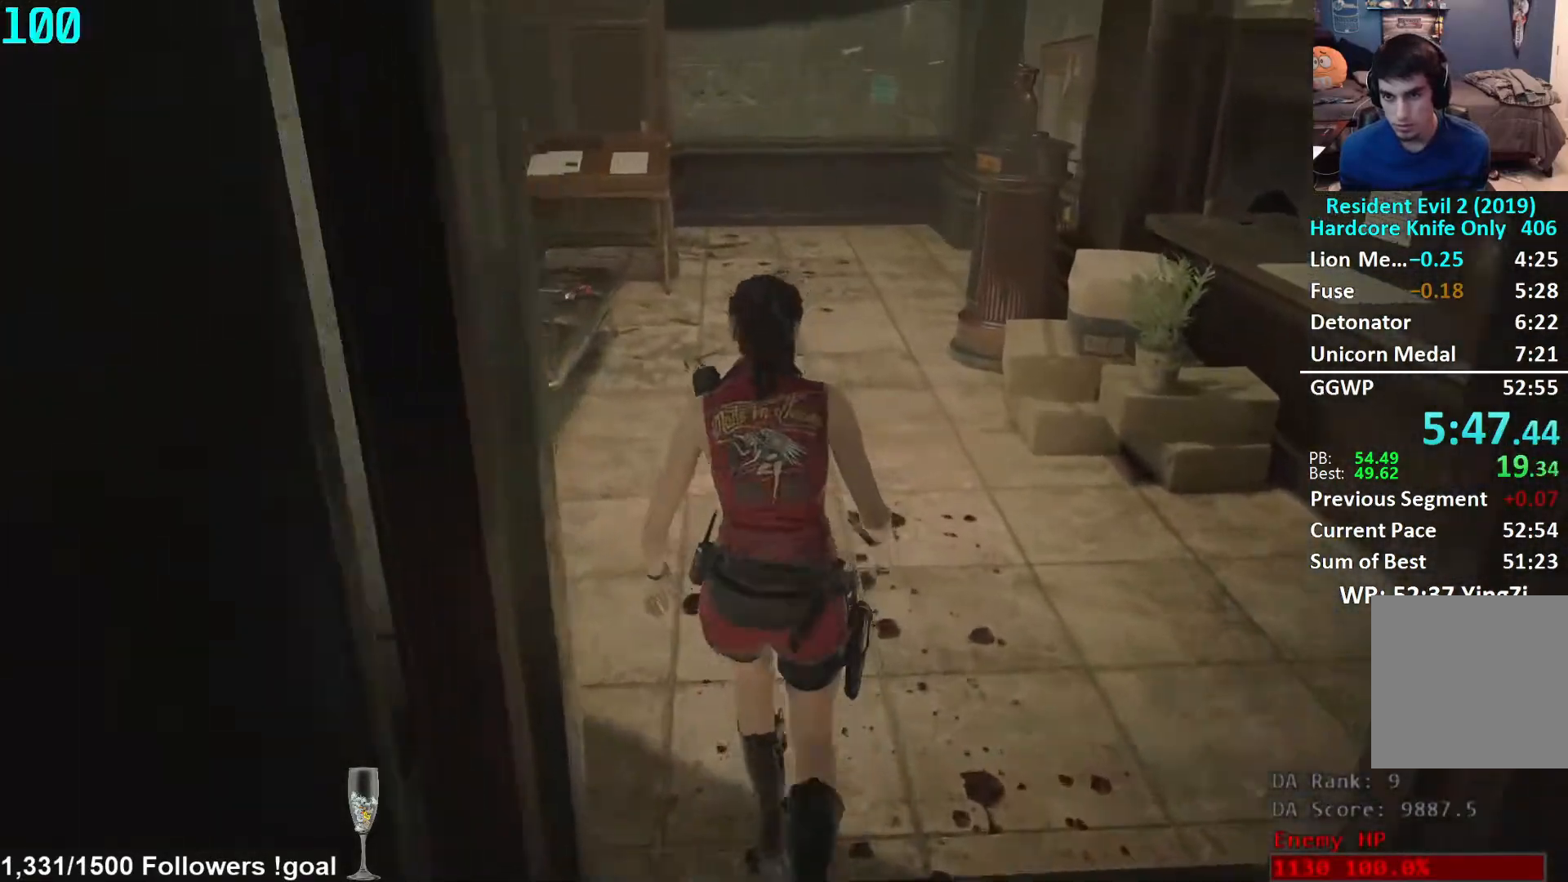
{"buttons": [], "left_stick": "up", "right_stick": "up-left", "events": [[133, "right_stick", "up-left"], [300, "right_stick", "center"], [433, "right_stick", "up-left"]]}
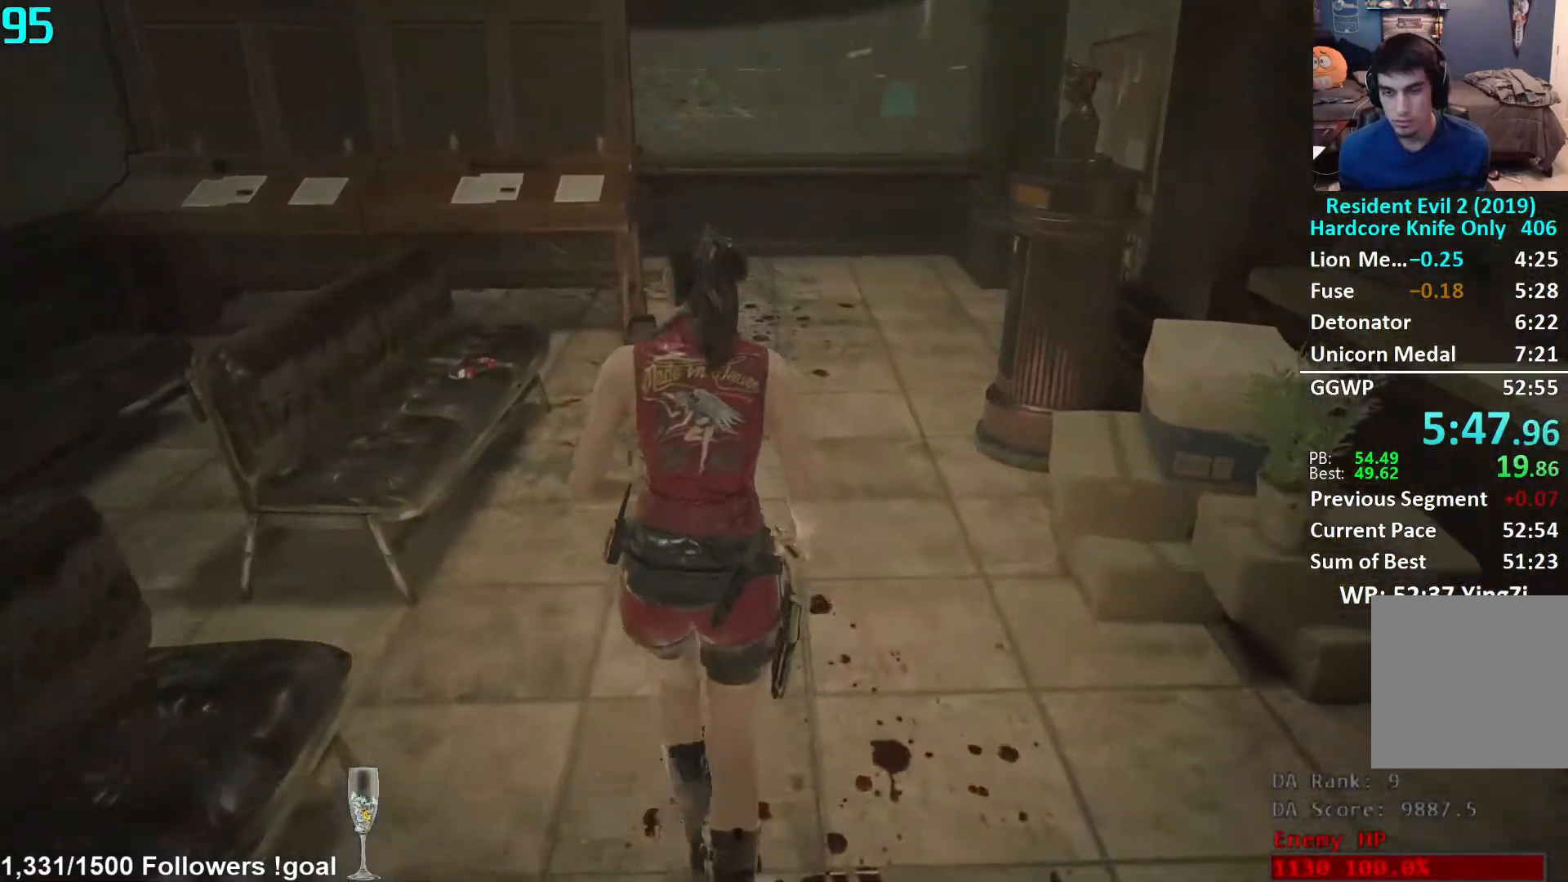
{"buttons": [], "left_stick": "up", "right_stick": "left", "events": [[83, "right_stick", "center"], [433, "right_stick", "left"]]}
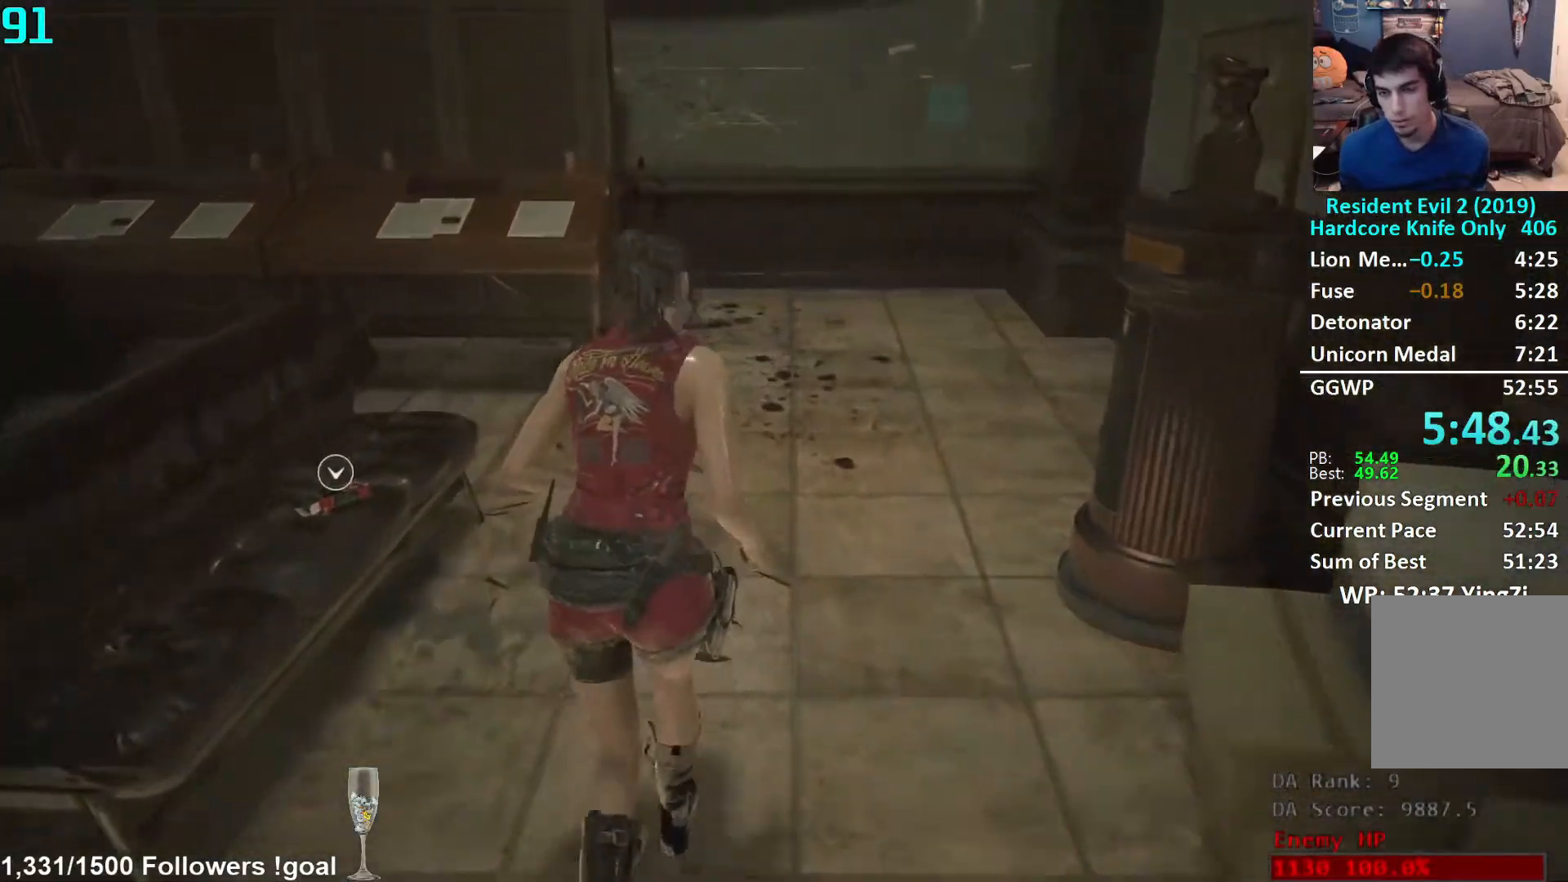
{"buttons": [], "left_stick": "up", "right_stick": "left", "events": []}
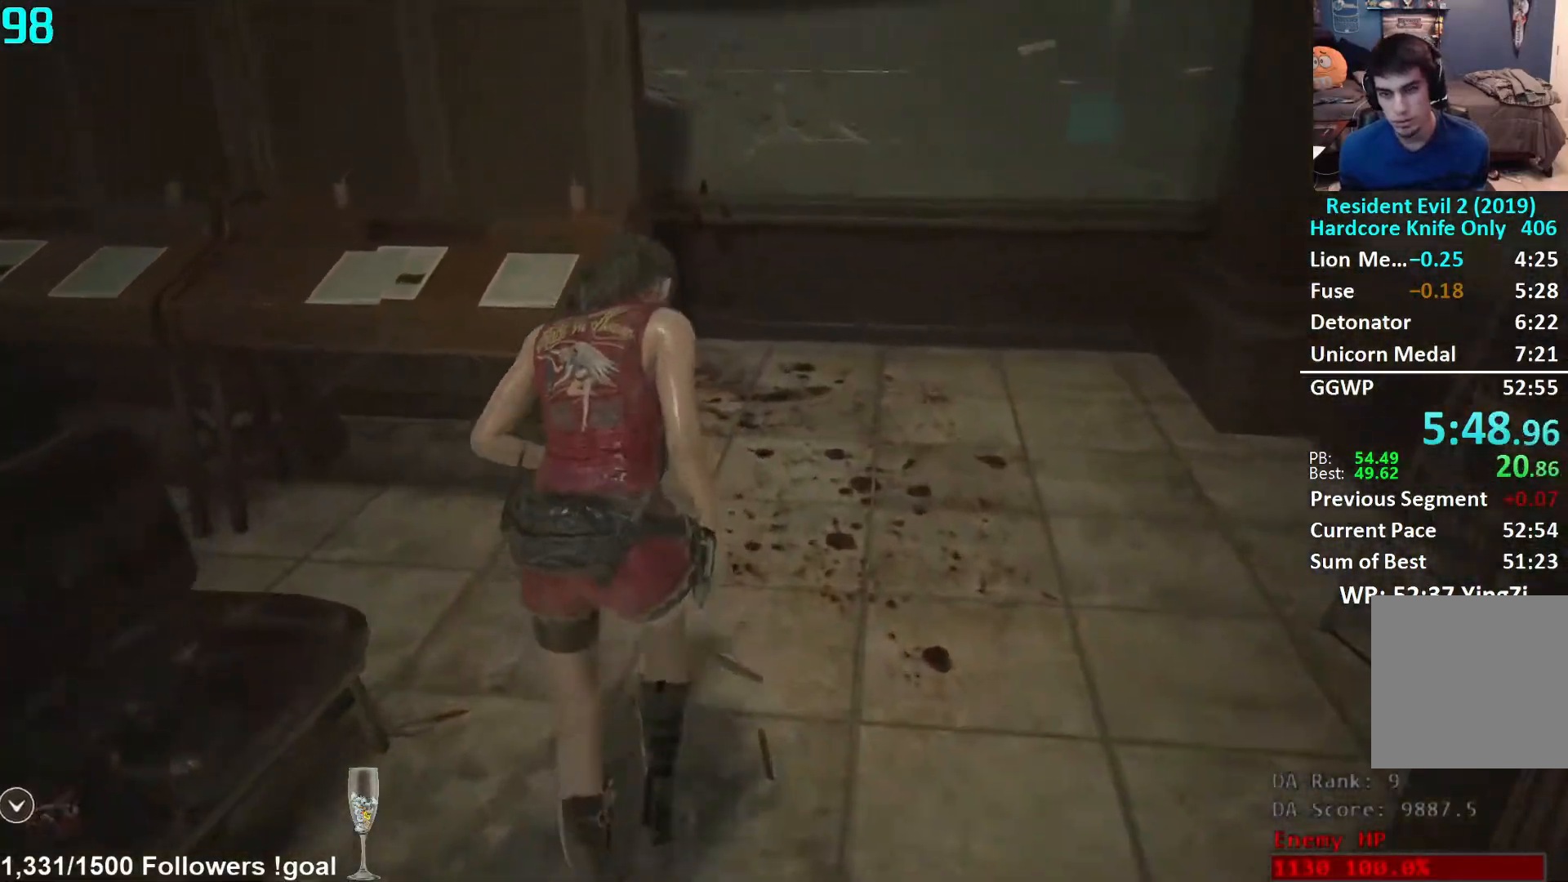
{"buttons": [], "left_stick": "up", "right_stick": "left", "events": []}
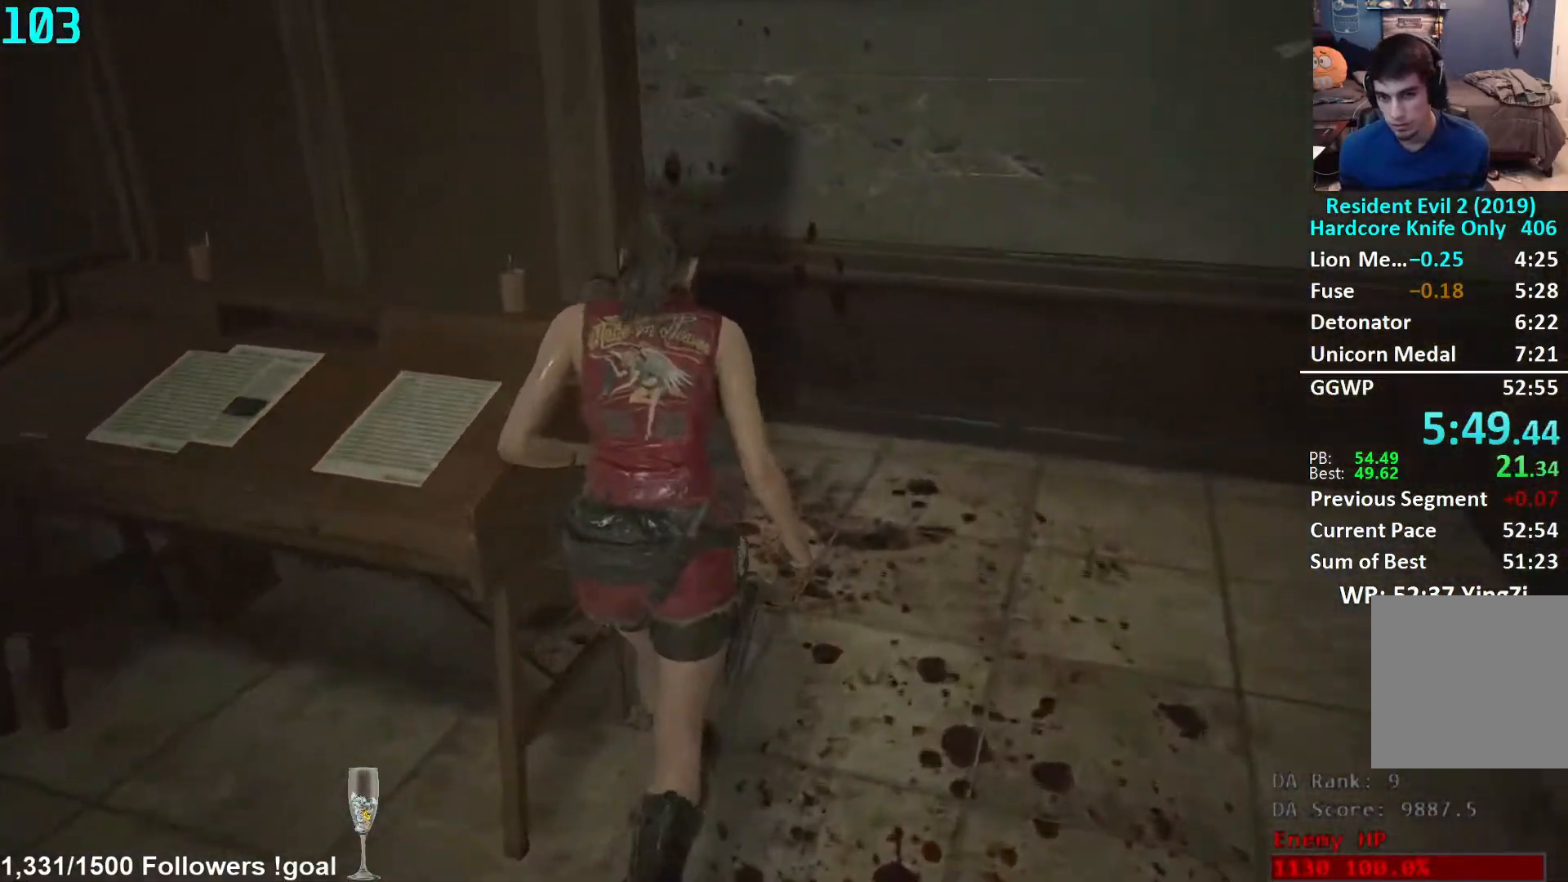
{"buttons": [], "left_stick": "up", "right_stick": "center", "events": [[333, "right_stick", "center"]]}
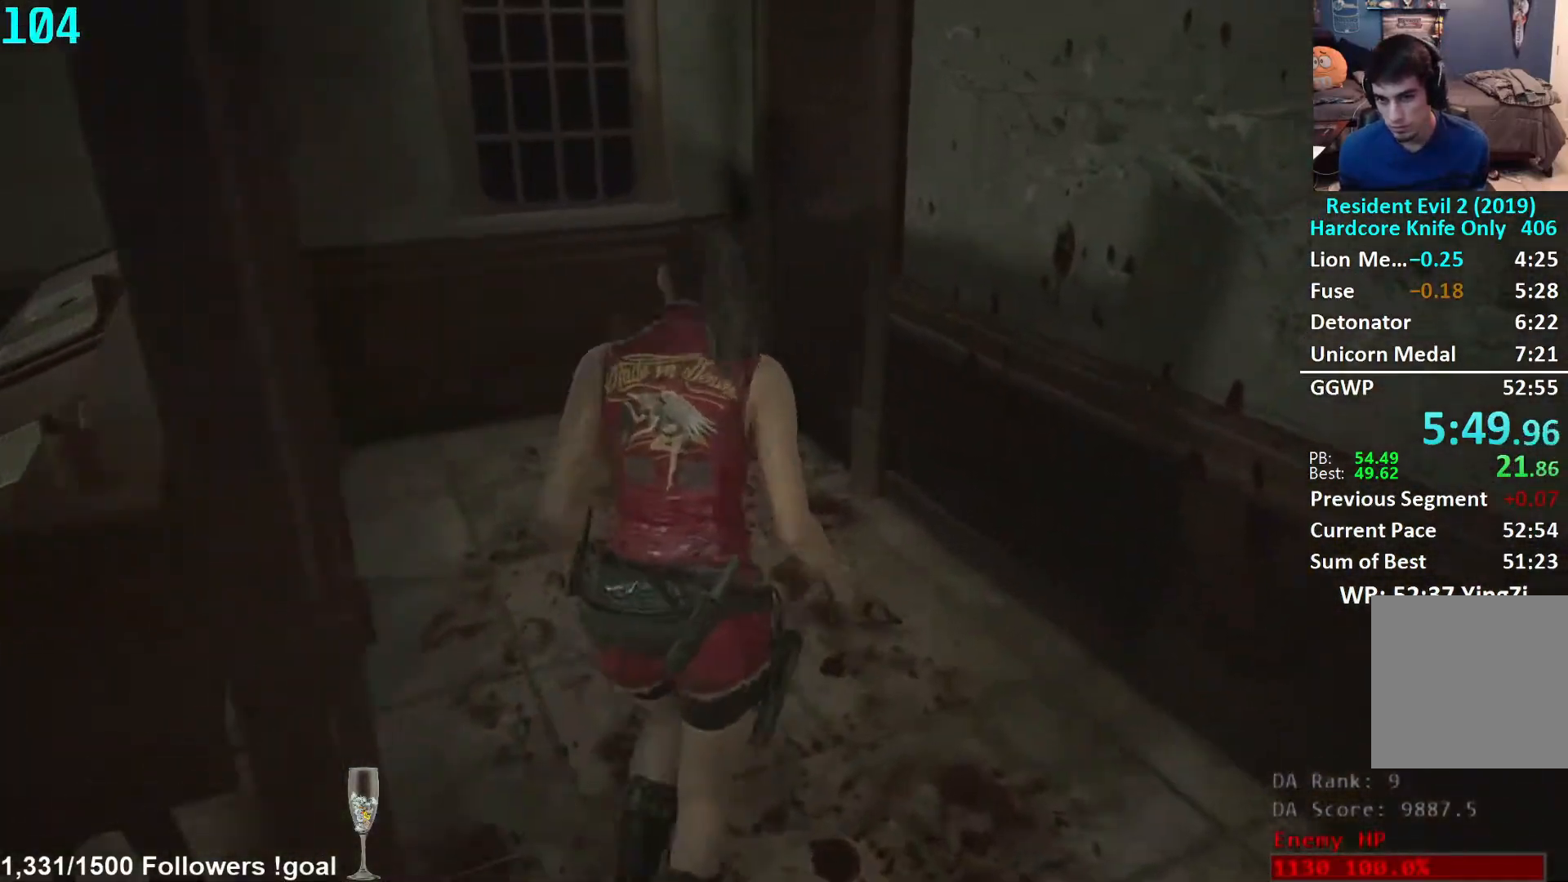
{"buttons": [], "left_stick": "up", "right_stick": "down-right", "events": [[167, "right_stick", "down-right"]]}
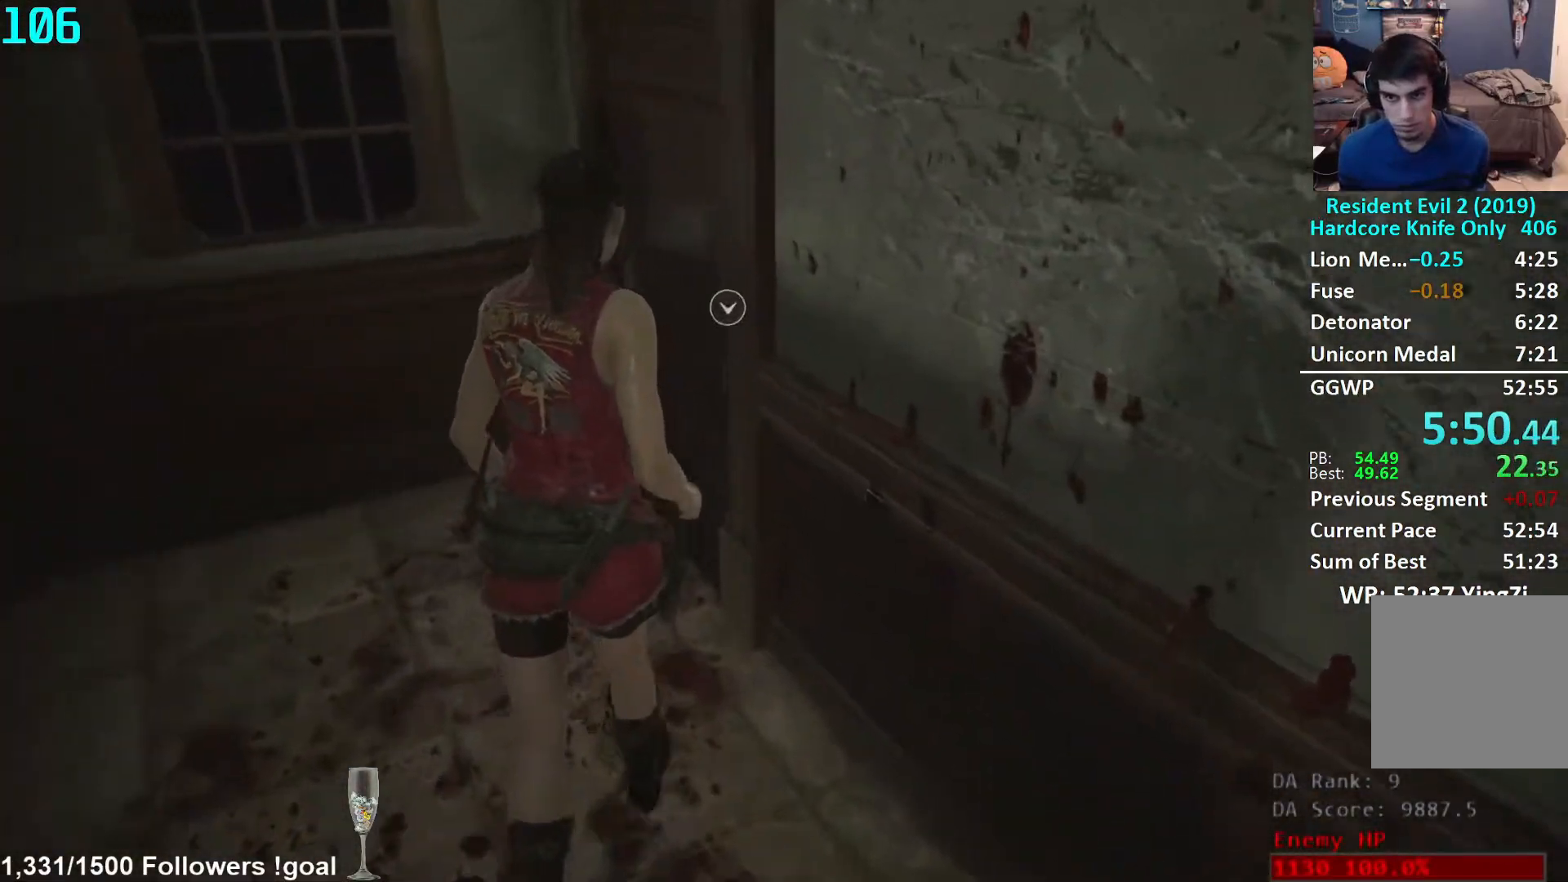
{"buttons": [], "left_stick": "up-right", "right_stick": "center", "events": [[83, "right_stick", "right"], [400, "A", "down"], [433, "left_stick", "up-right"], [433, "right_stick", "center"], [500, "A", "up"]]}
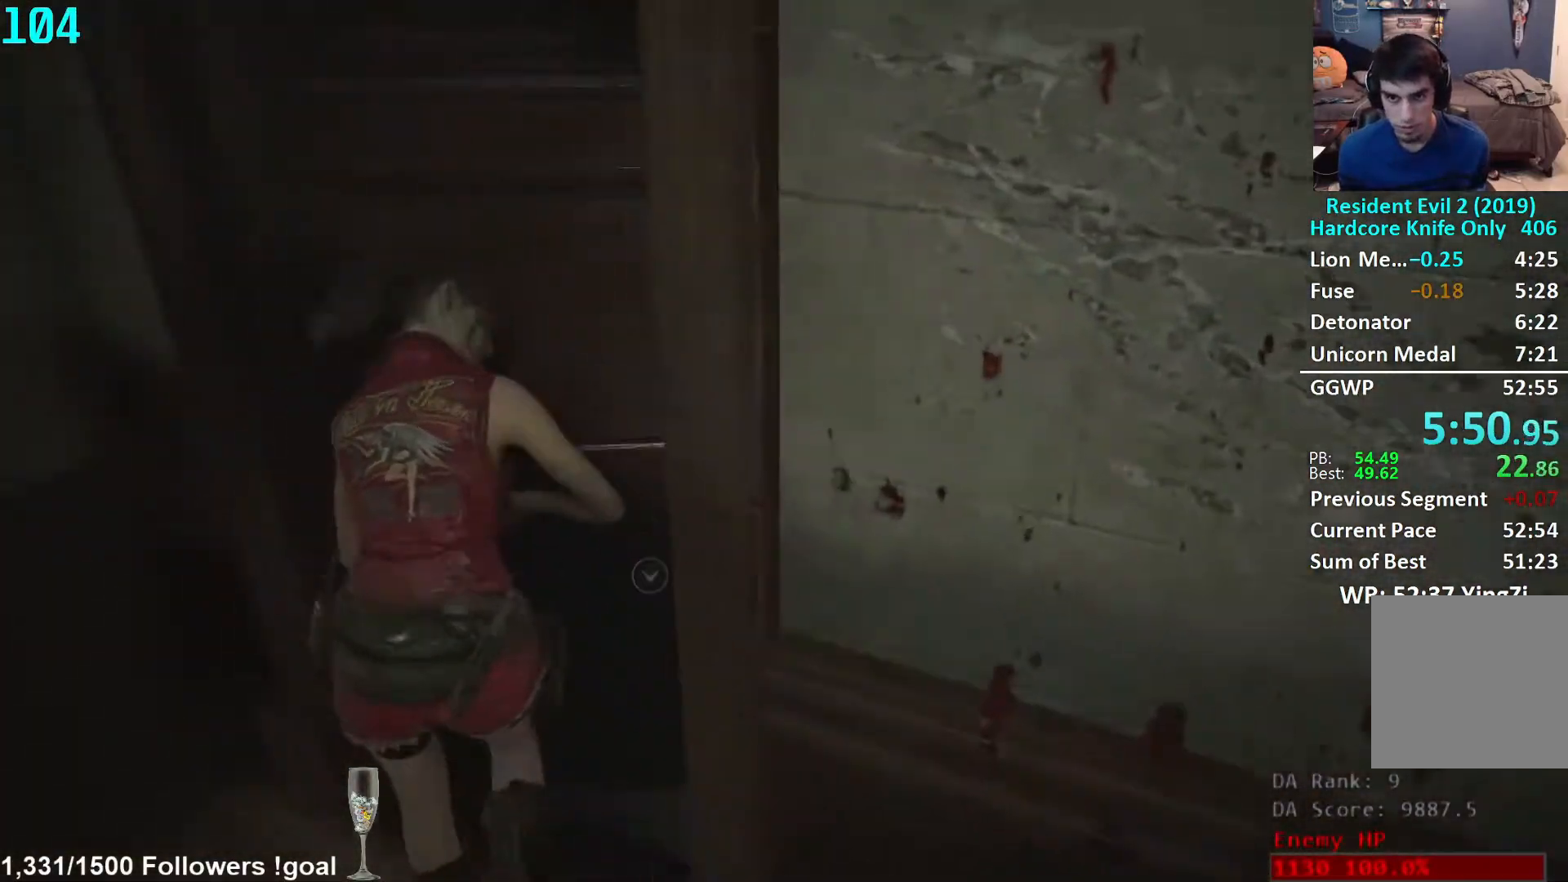
{"buttons": [], "left_stick": "up", "right_stick": "center", "events": [[150, "right_stick", "right"], [367, "left_stick", "up"], [367, "right_stick", "up-right"], [467, "right_stick", "center"]]}
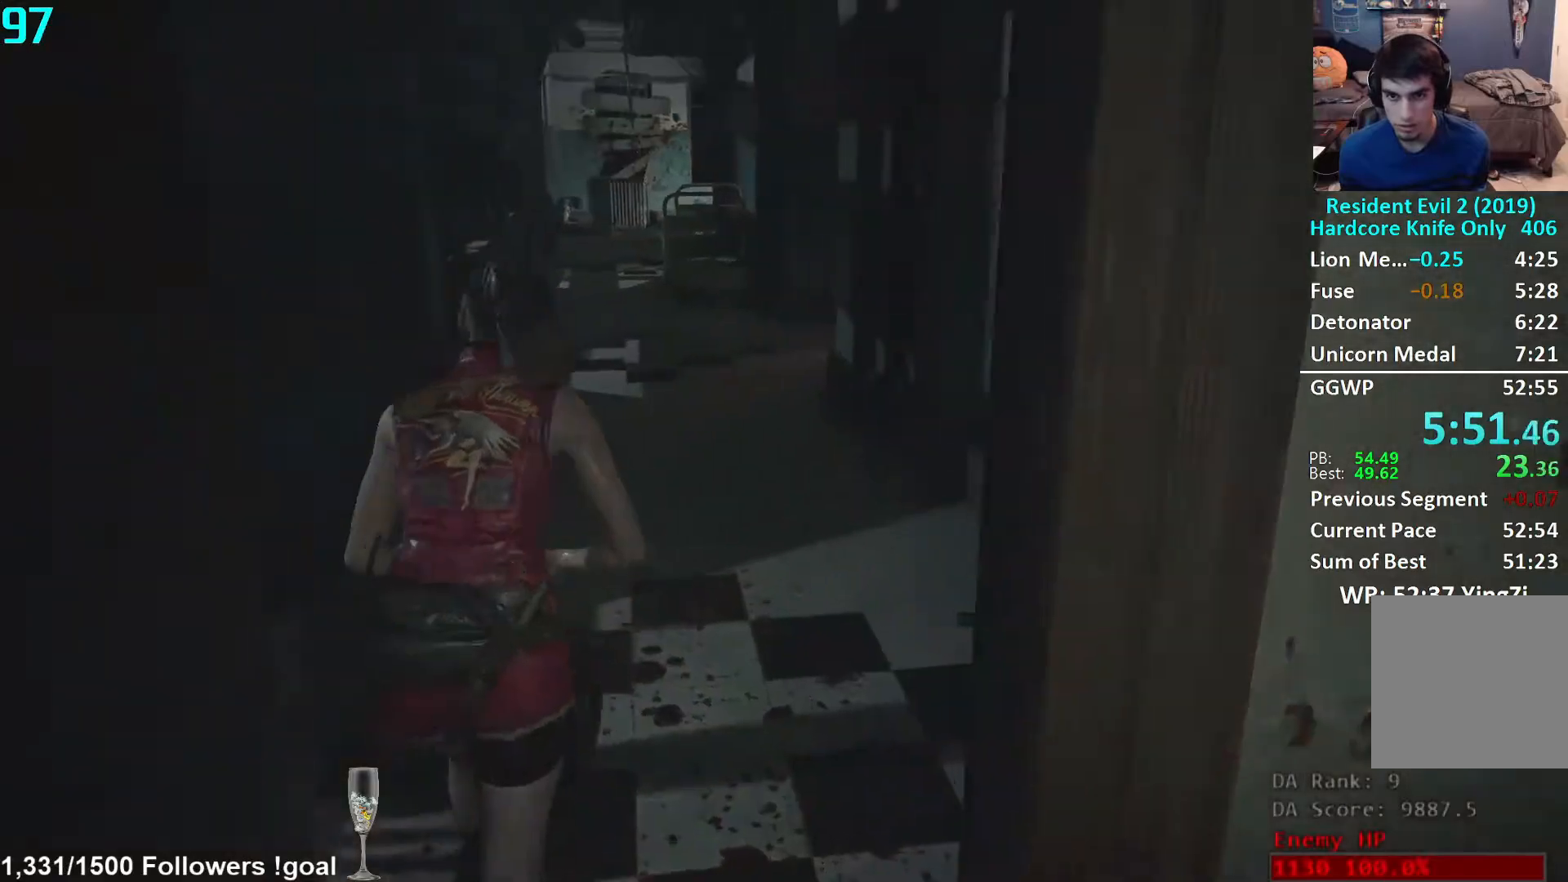
{"buttons": [], "left_stick": "up", "right_stick": "center", "events": [[300, "right_stick", "up"], [450, "right_stick", "center"]]}
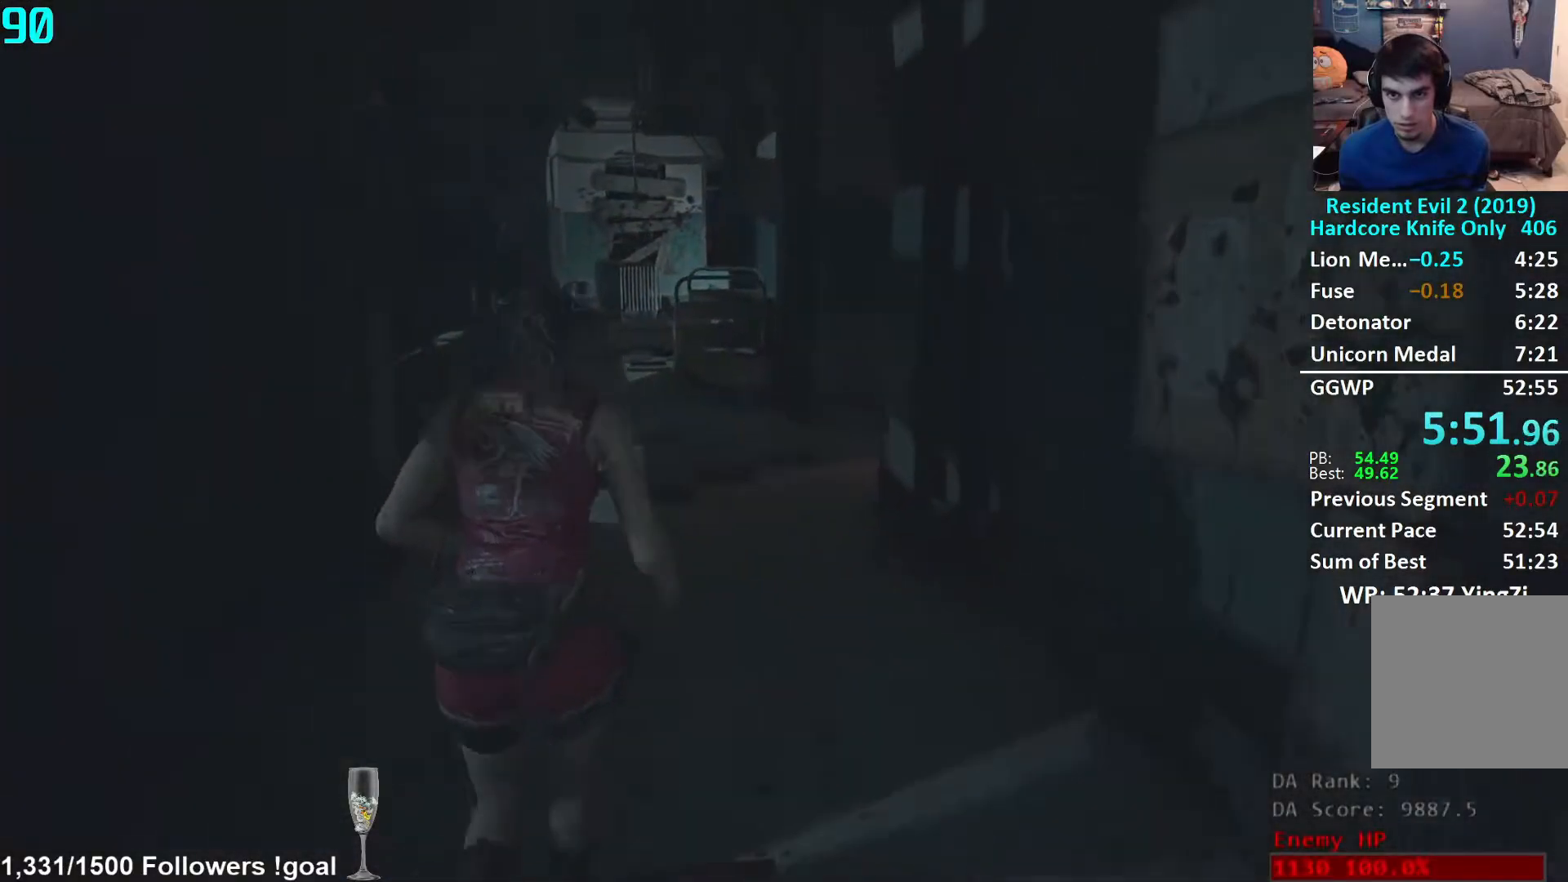
{"buttons": [], "left_stick": "up", "right_stick": "center", "events": []}
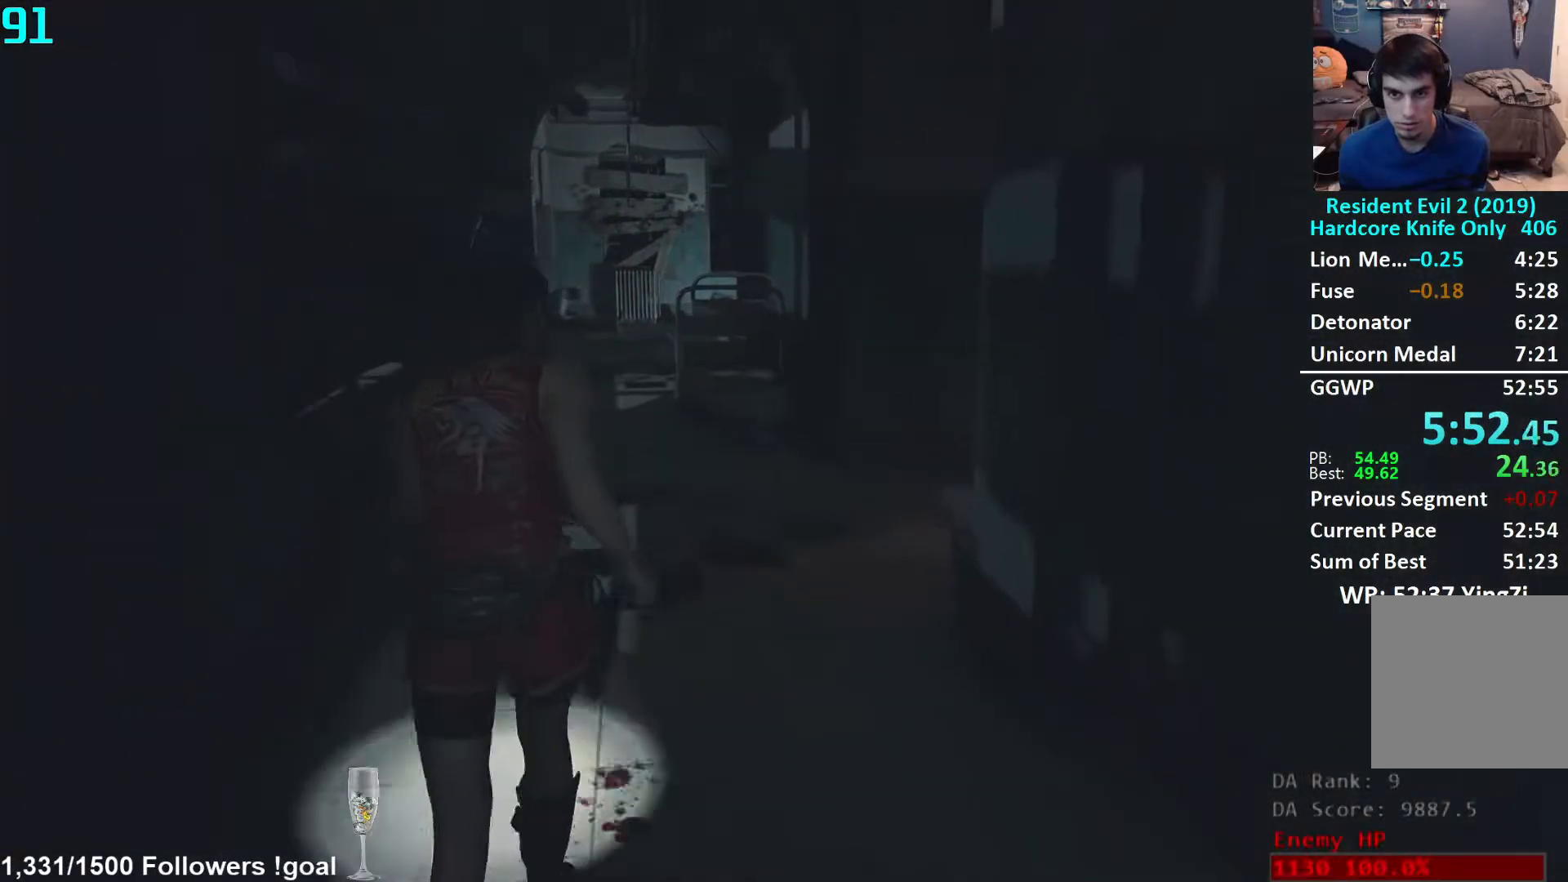
{"buttons": [], "left_stick": "up", "right_stick": "center", "events": []}
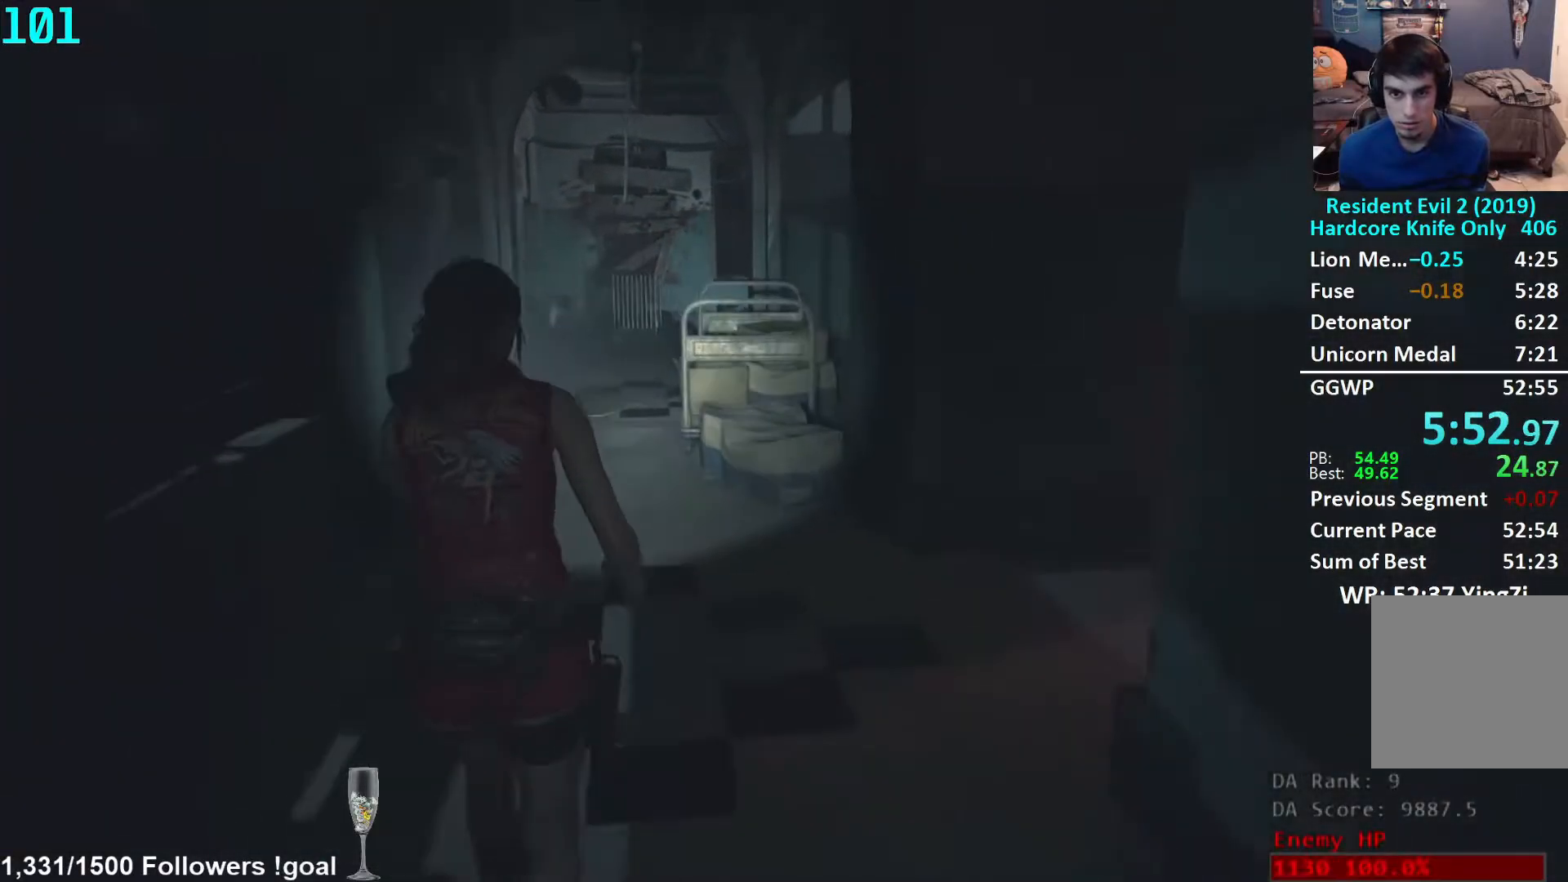
{"buttons": [], "left_stick": "up", "right_stick": "center", "events": []}
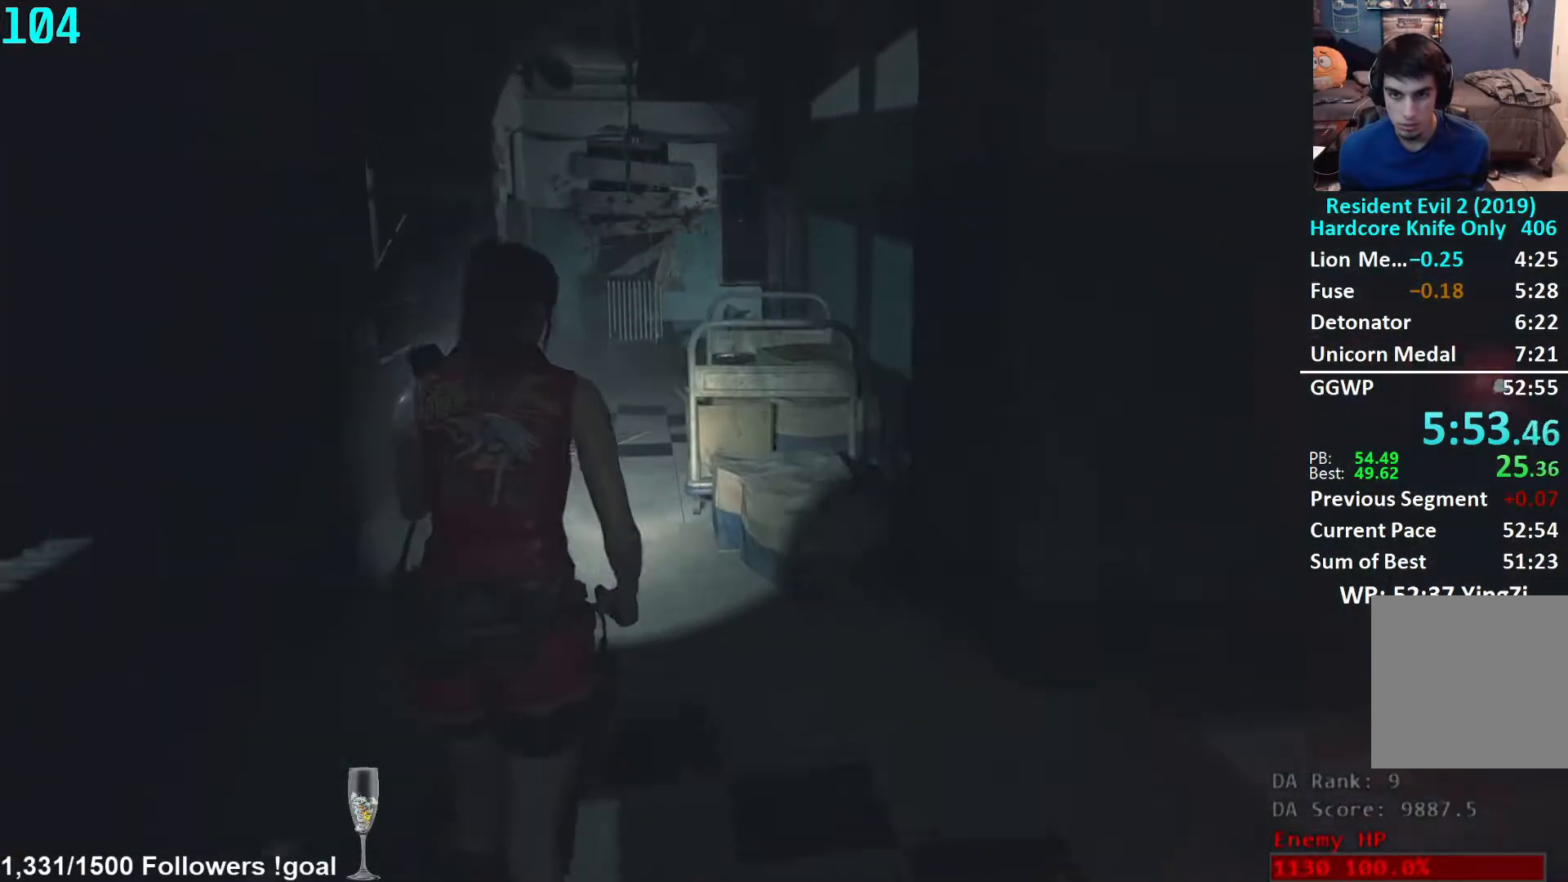
{"buttons": [], "left_stick": "up", "right_stick": "center", "events": []}
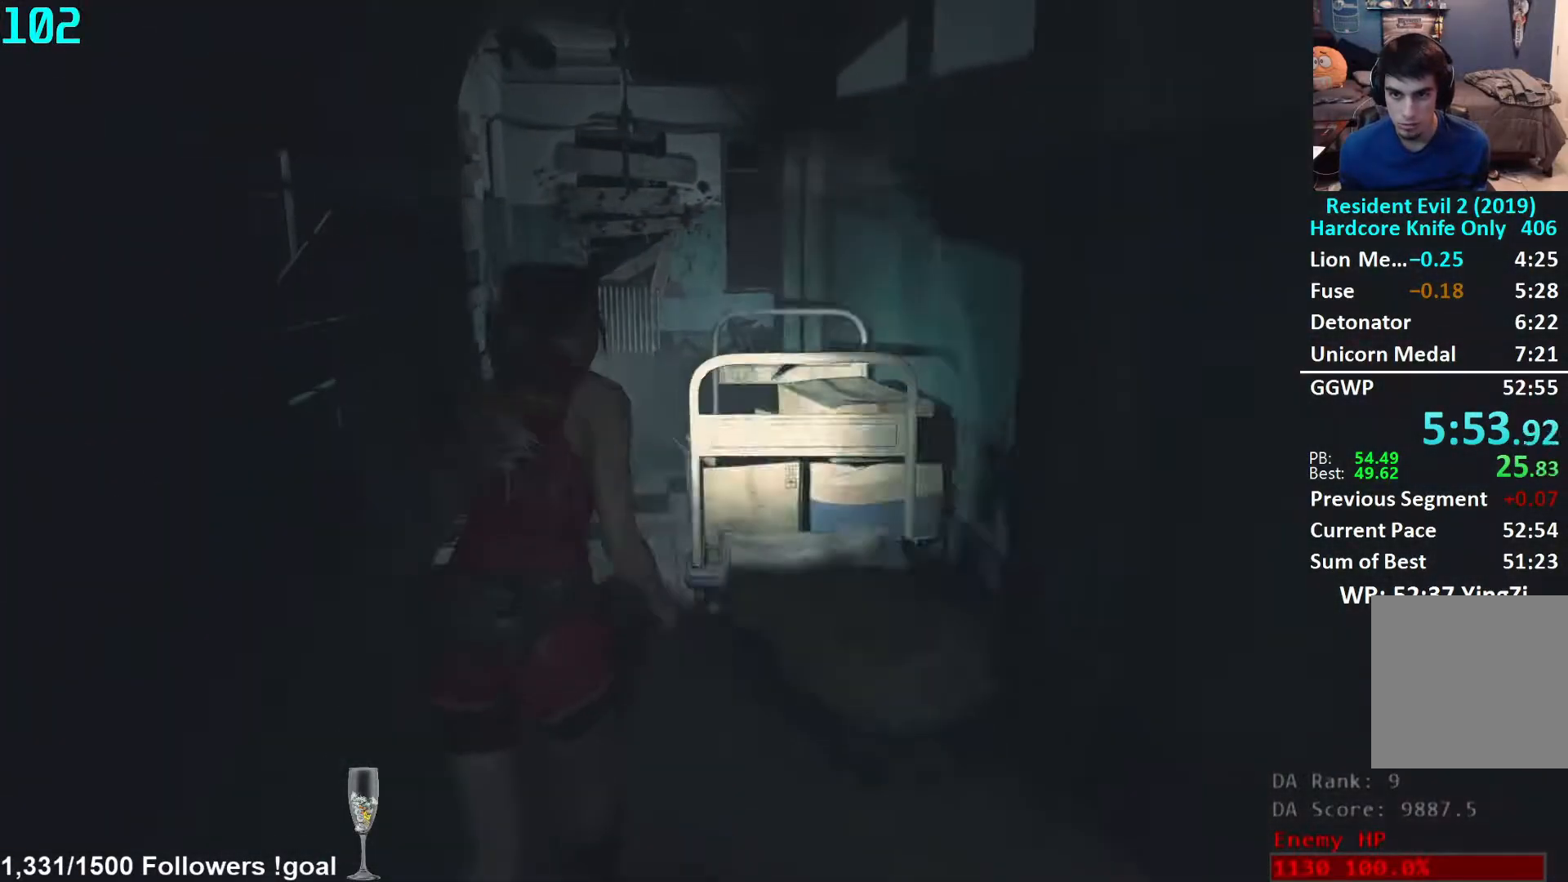
{"buttons": [], "left_stick": "up", "right_stick": "right", "events": [[183, "right_stick", "down-right"], [367, "right_stick", "right"]]}
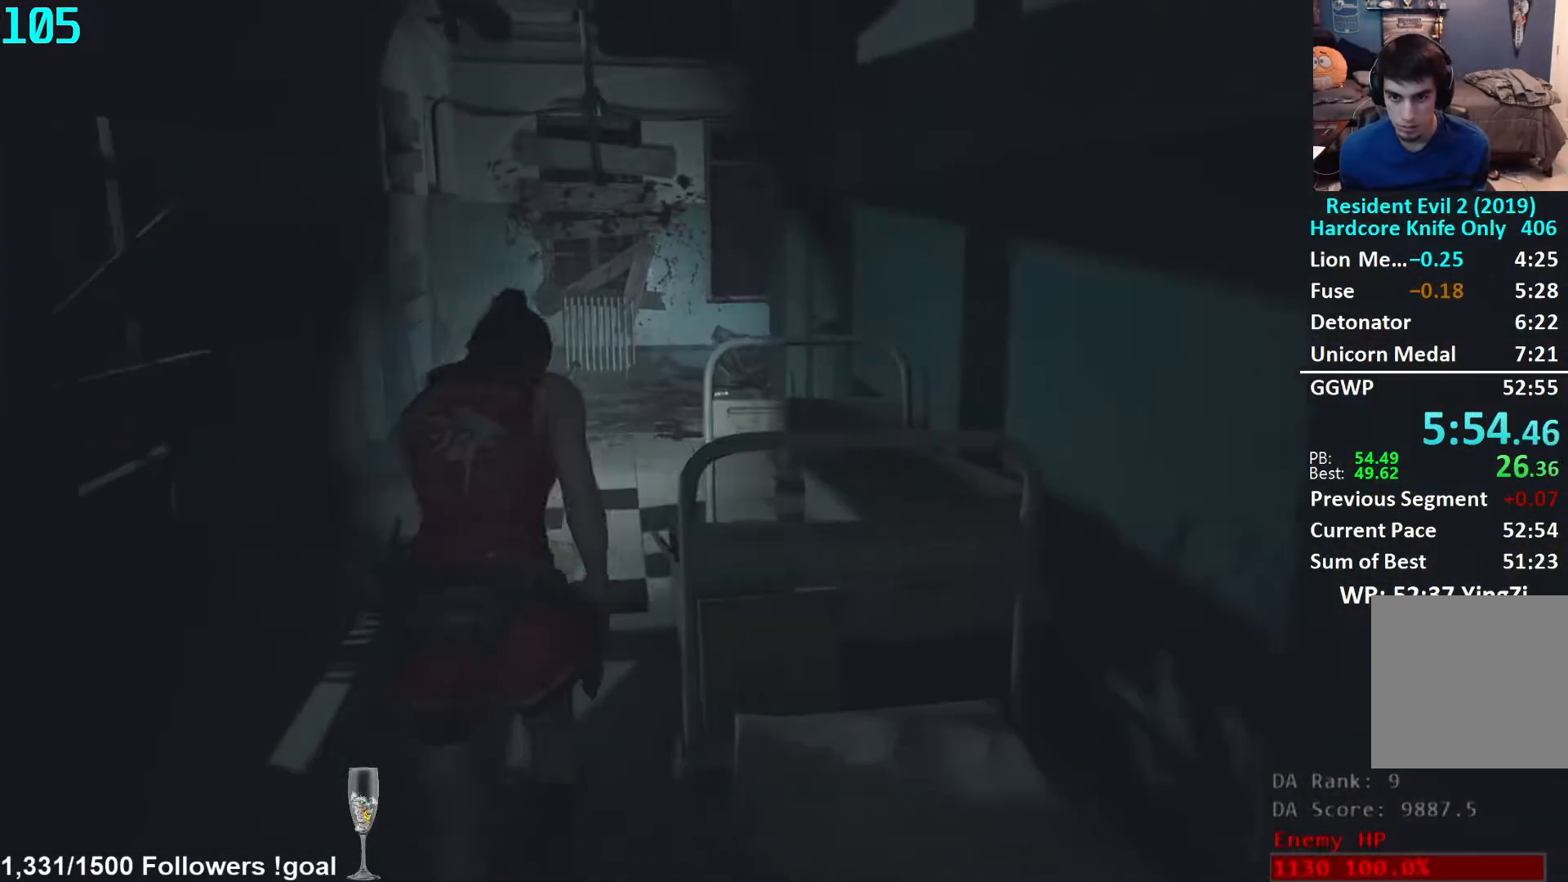
{"buttons": [], "left_stick": "up", "right_stick": "center", "events": [[283, "right_stick", "center"]]}
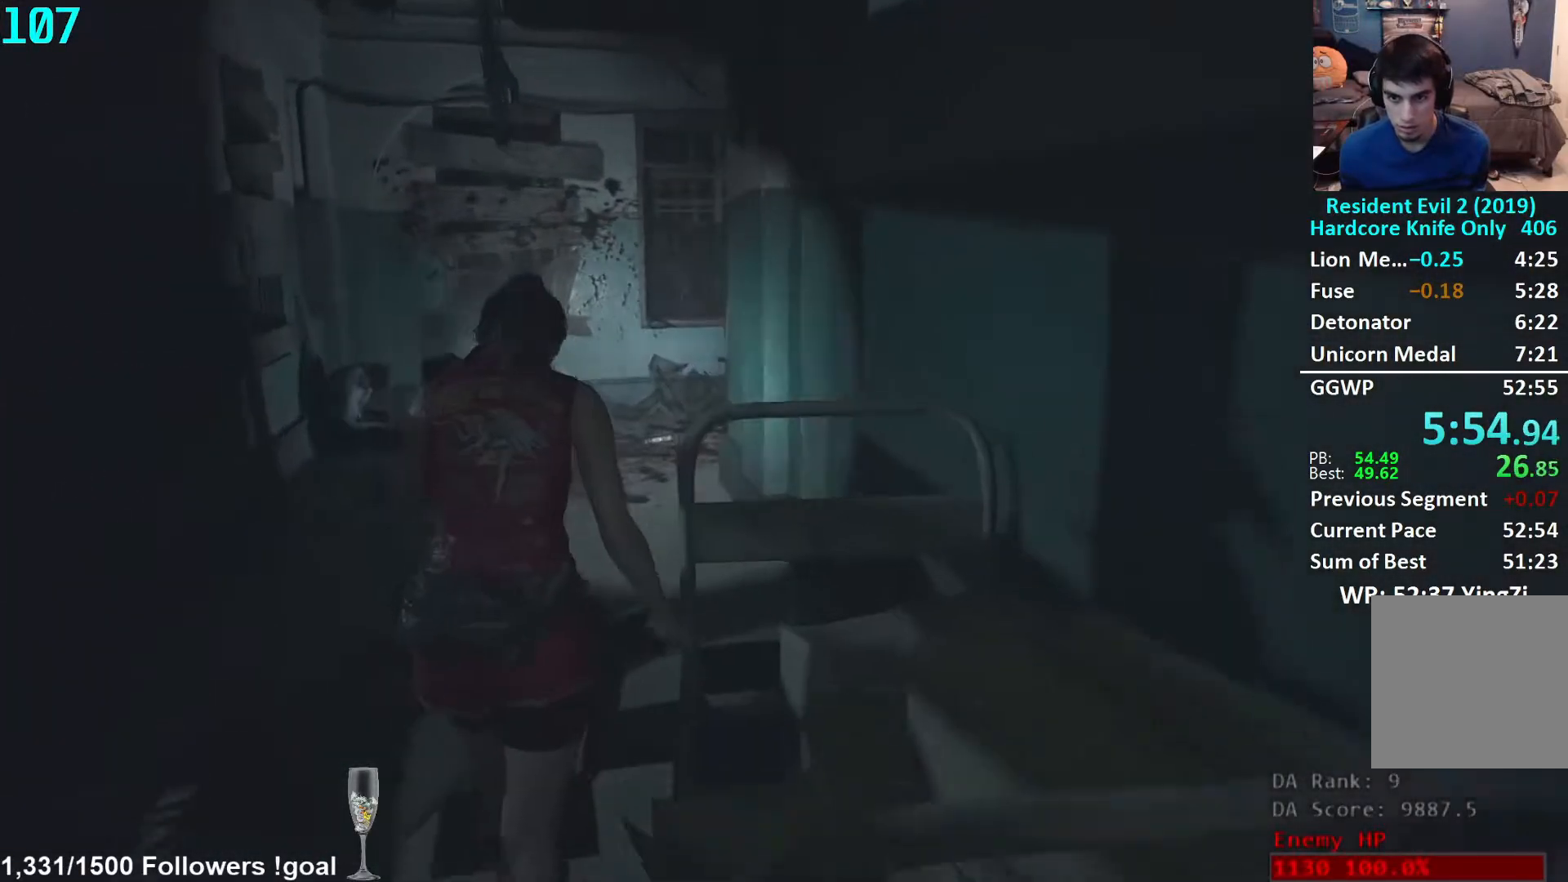
{"buttons": [], "left_stick": "up", "right_stick": "down", "events": [[267, "right_stick", "down"]]}
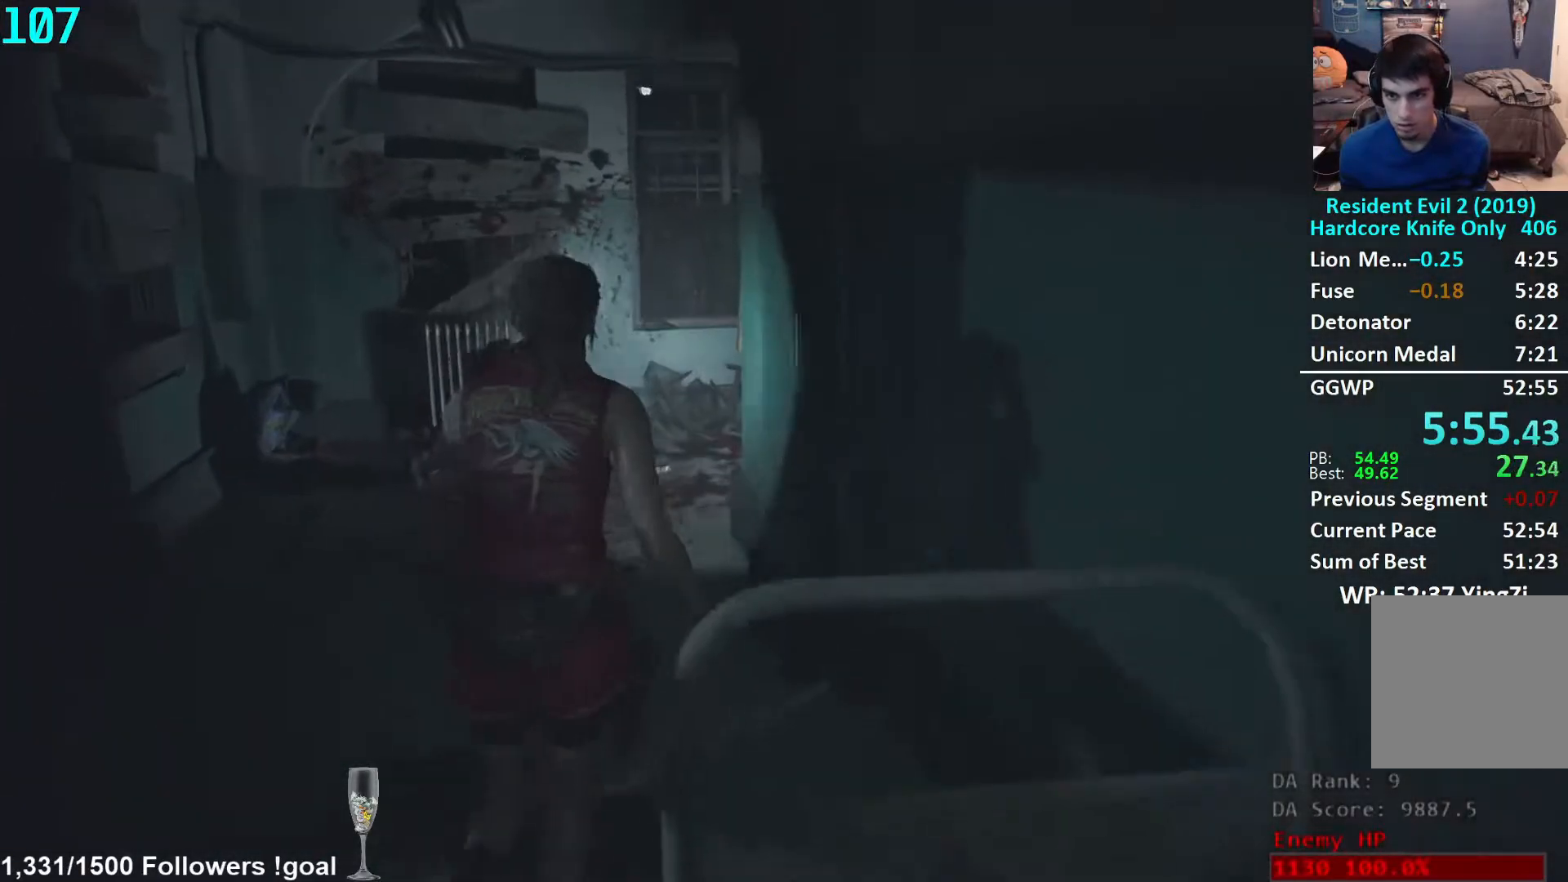
{"buttons": [], "left_stick": "up", "right_stick": "down", "events": []}
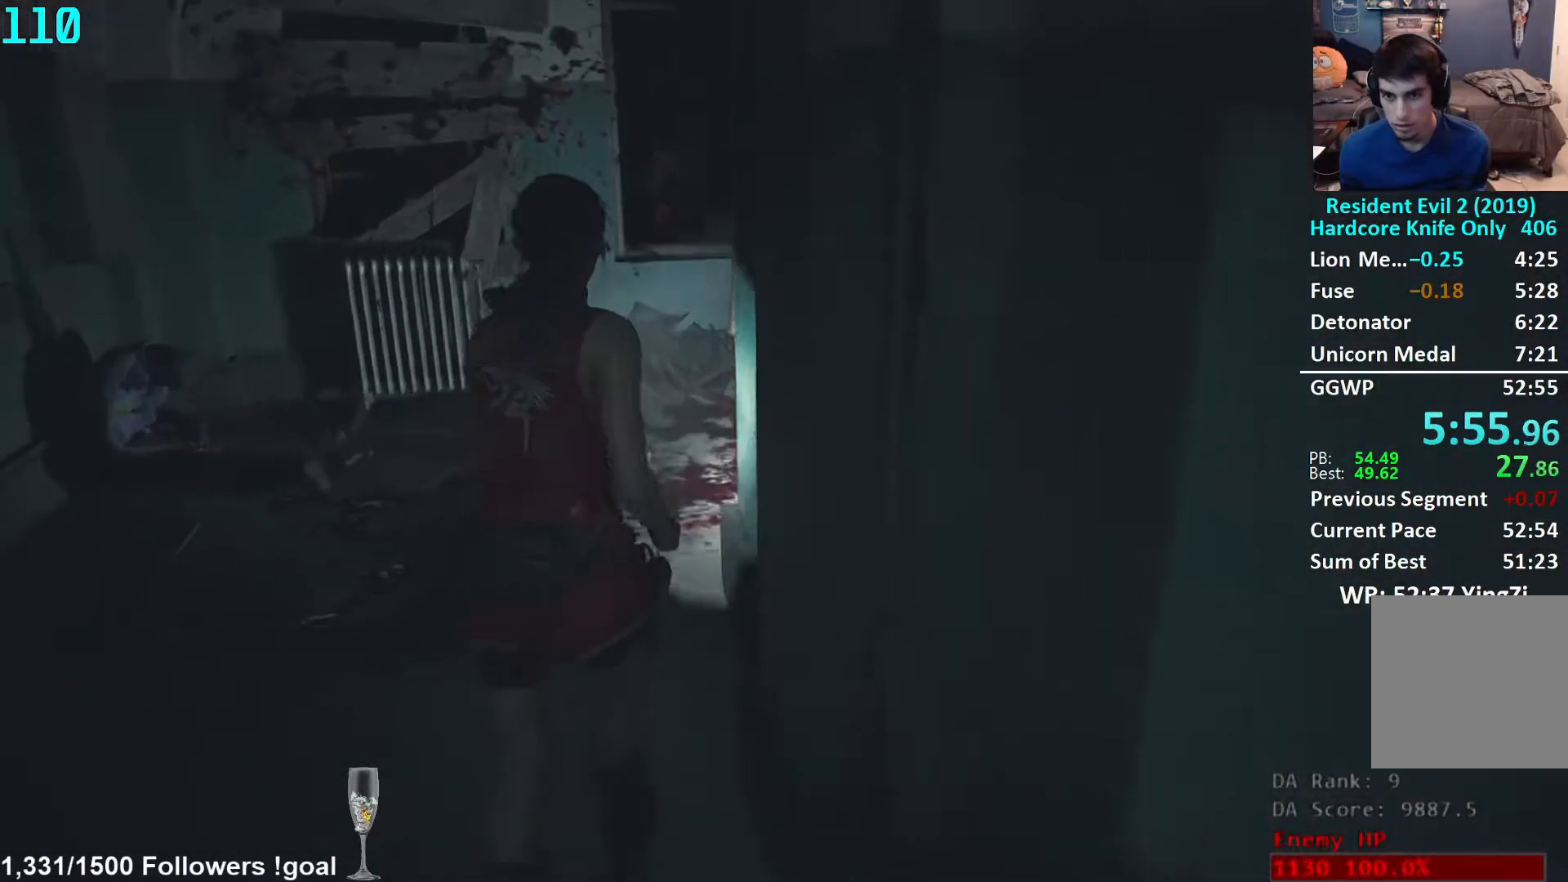
{"buttons": [], "left_stick": "up", "right_stick": "center", "events": [[167, "right_stick", "center"]]}
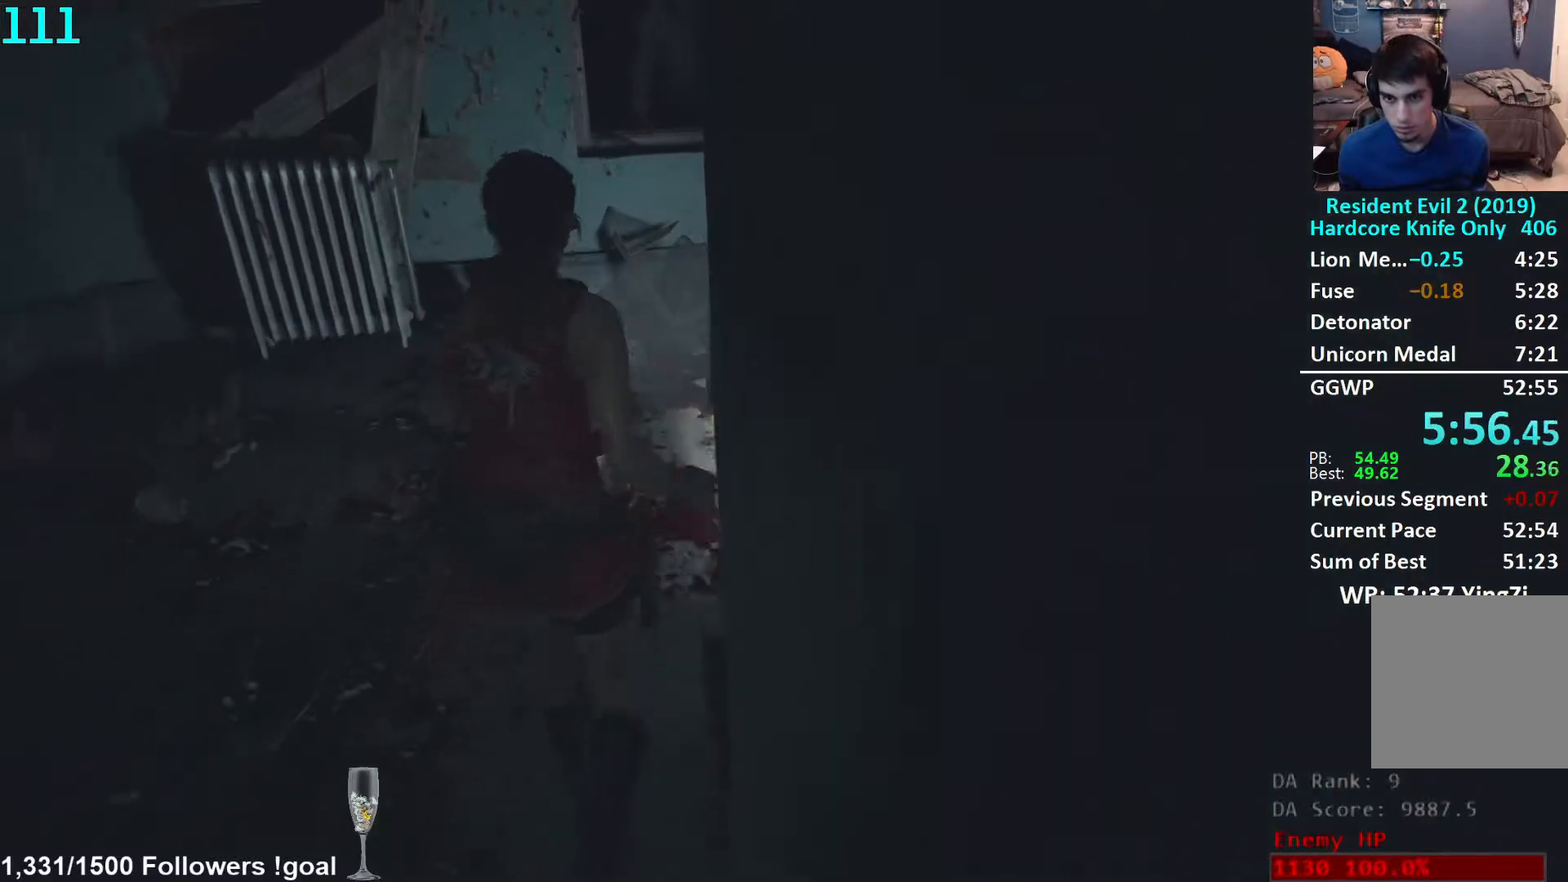
{"buttons": [], "left_stick": "up-right", "right_stick": "right", "events": [[117, "right_stick", "right"], [167, "left_stick", "right"], [450, "left_stick", "up-right"]]}
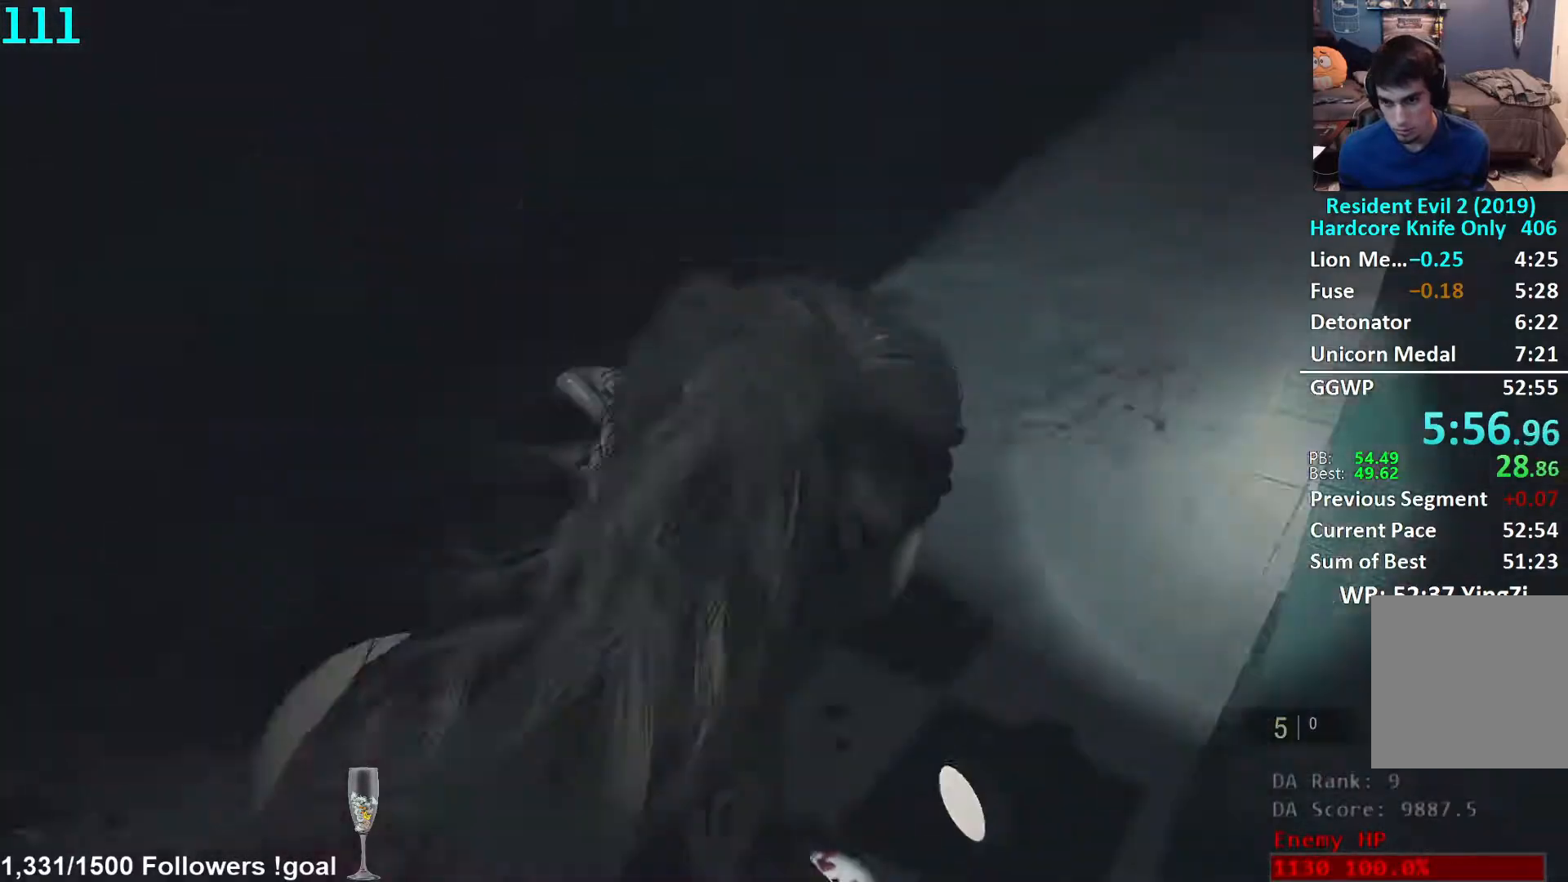
{"buttons": [], "left_stick": "up", "right_stick": "center", "events": [[100, "left_stick", "up"], [450, "right_stick", "center"]]}
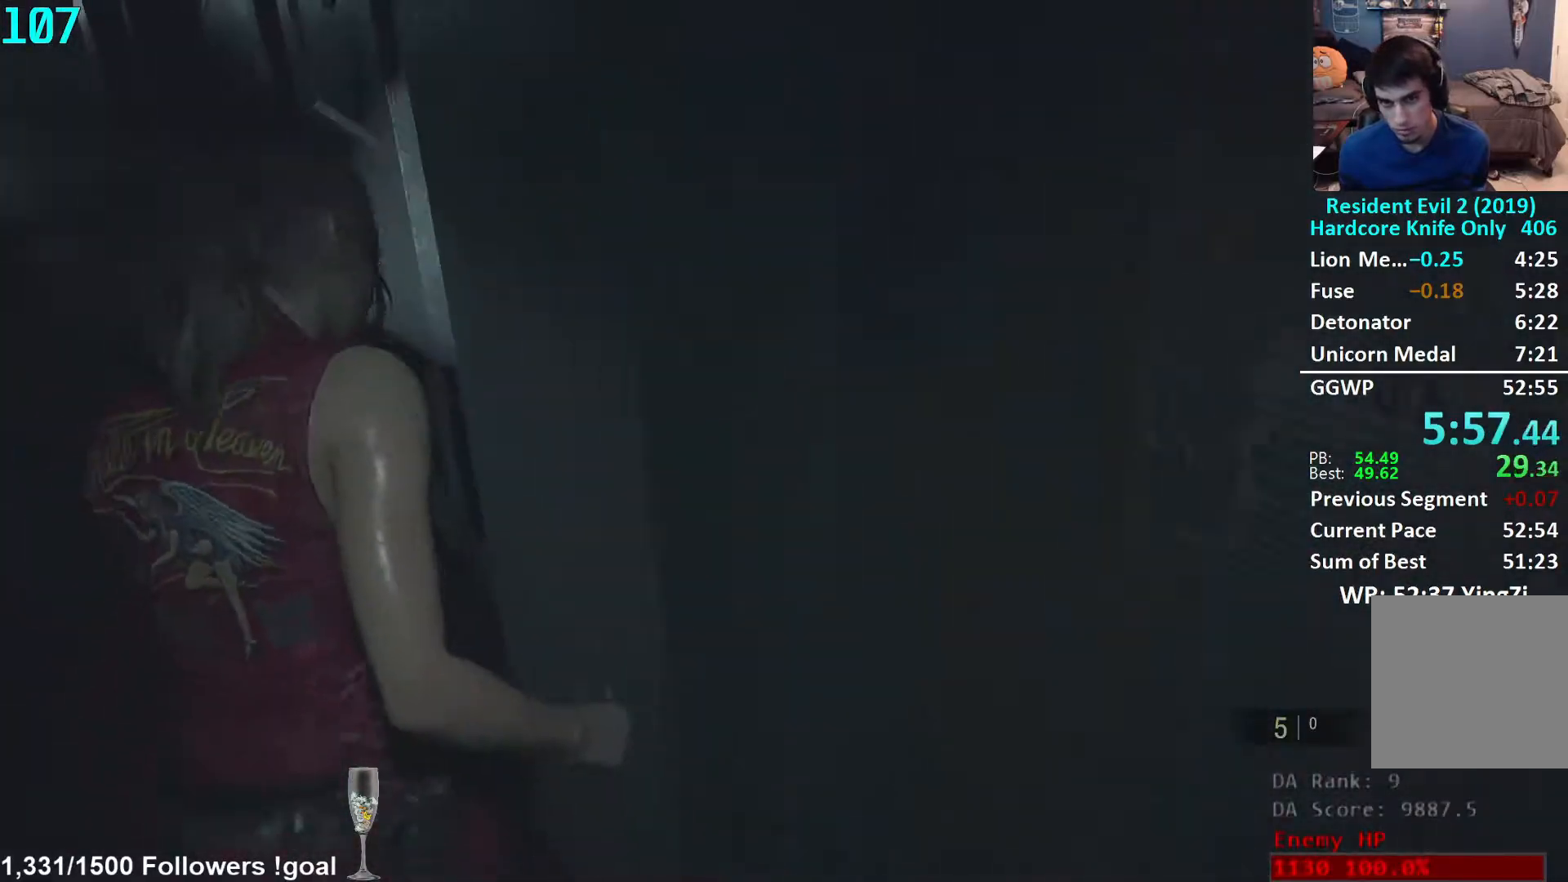
{"buttons": [], "left_stick": "up", "right_stick": "left", "events": [[233, "right_stick", "left"]]}
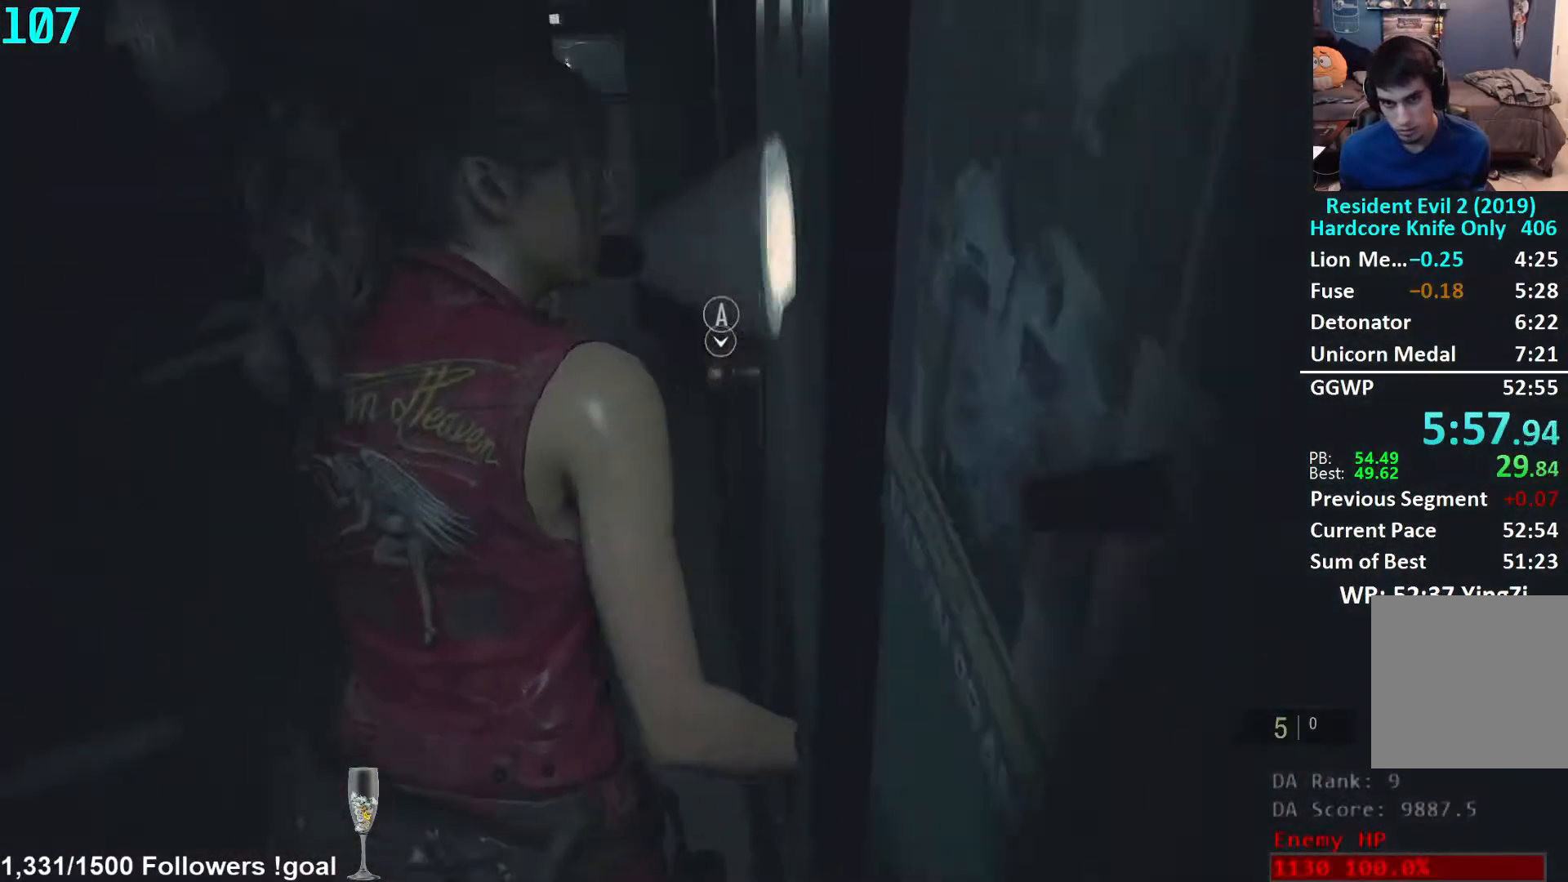
{"buttons": [], "left_stick": "up", "right_stick": "center", "events": [[33, "right_stick", "center"], [133, "right_stick", "left"], [300, "right_stick", "center"]]}
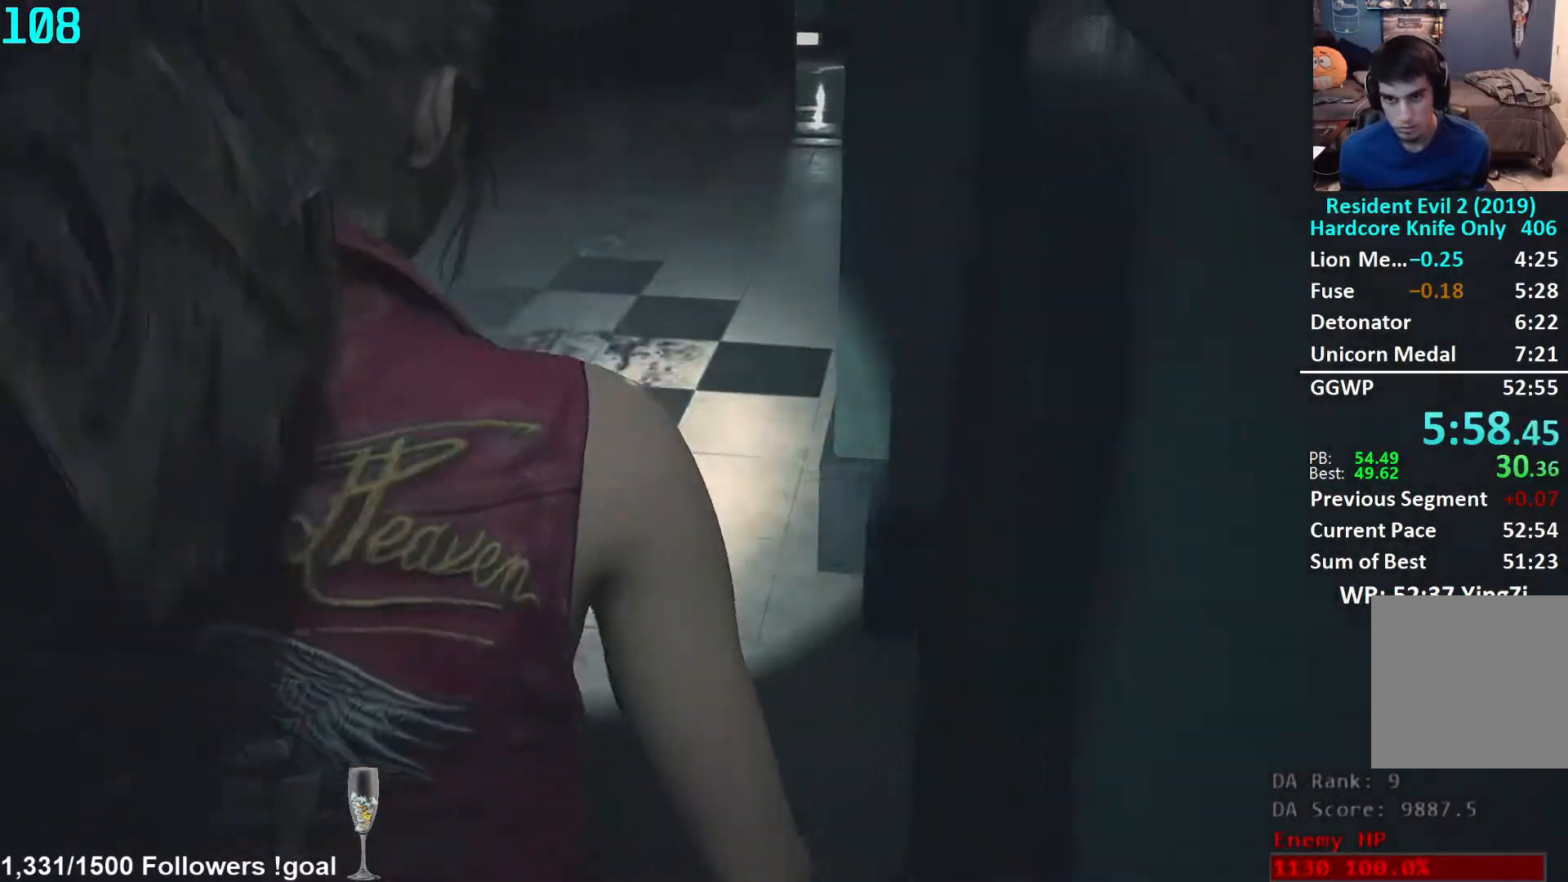
{"buttons": [], "left_stick": "up", "right_stick": "up-right", "events": [[167, "right_stick", "right"], [383, "right_stick", "up-right"]]}
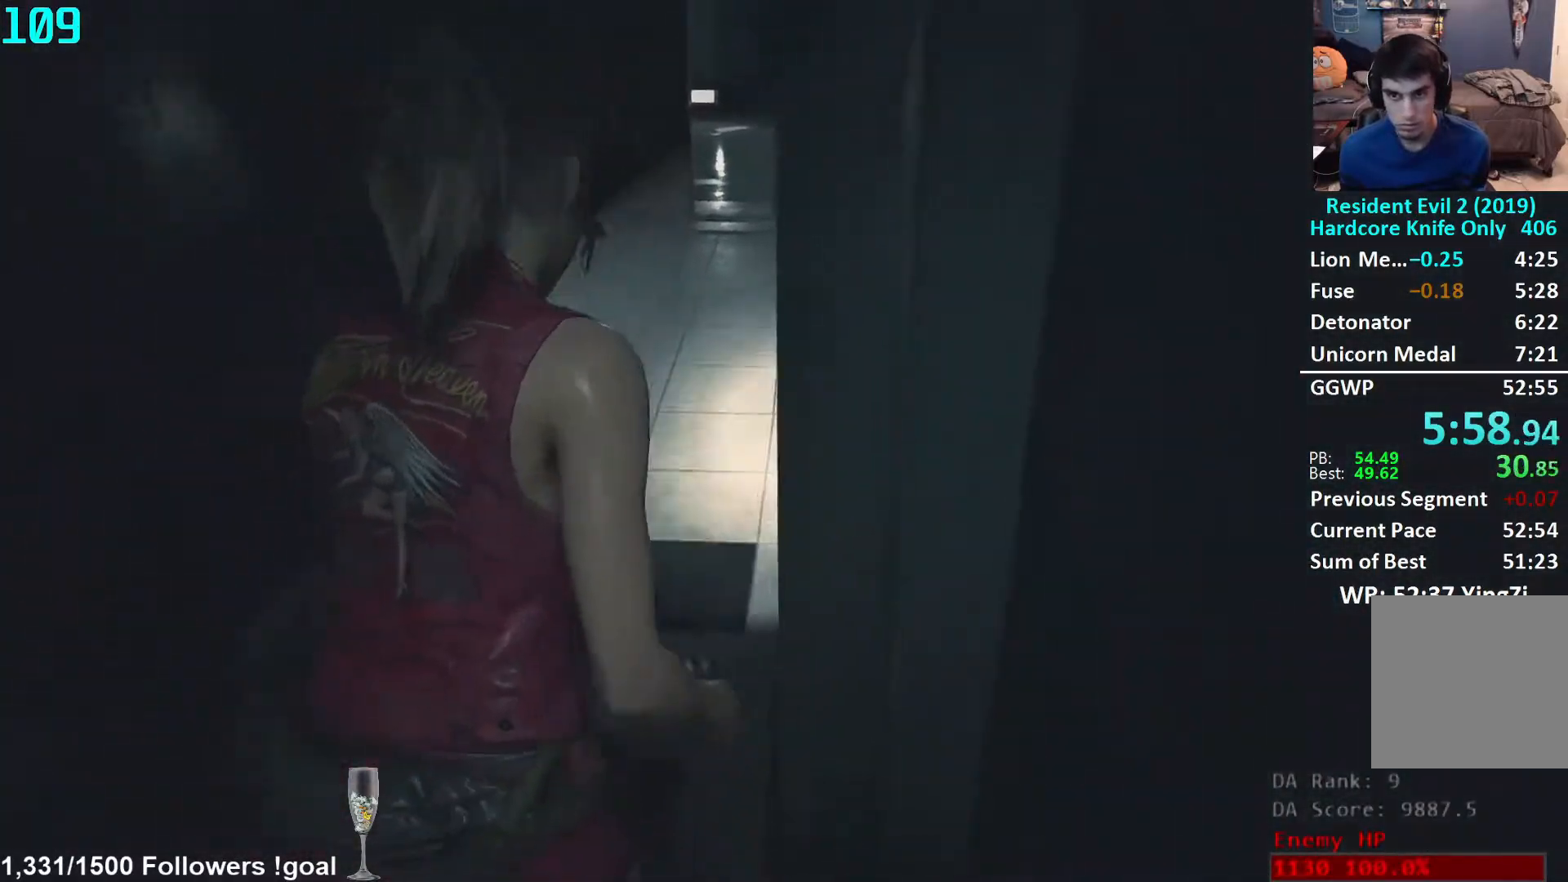
{"buttons": [], "left_stick": "up", "right_stick": "center", "events": [[117, "right_stick", "center"]]}
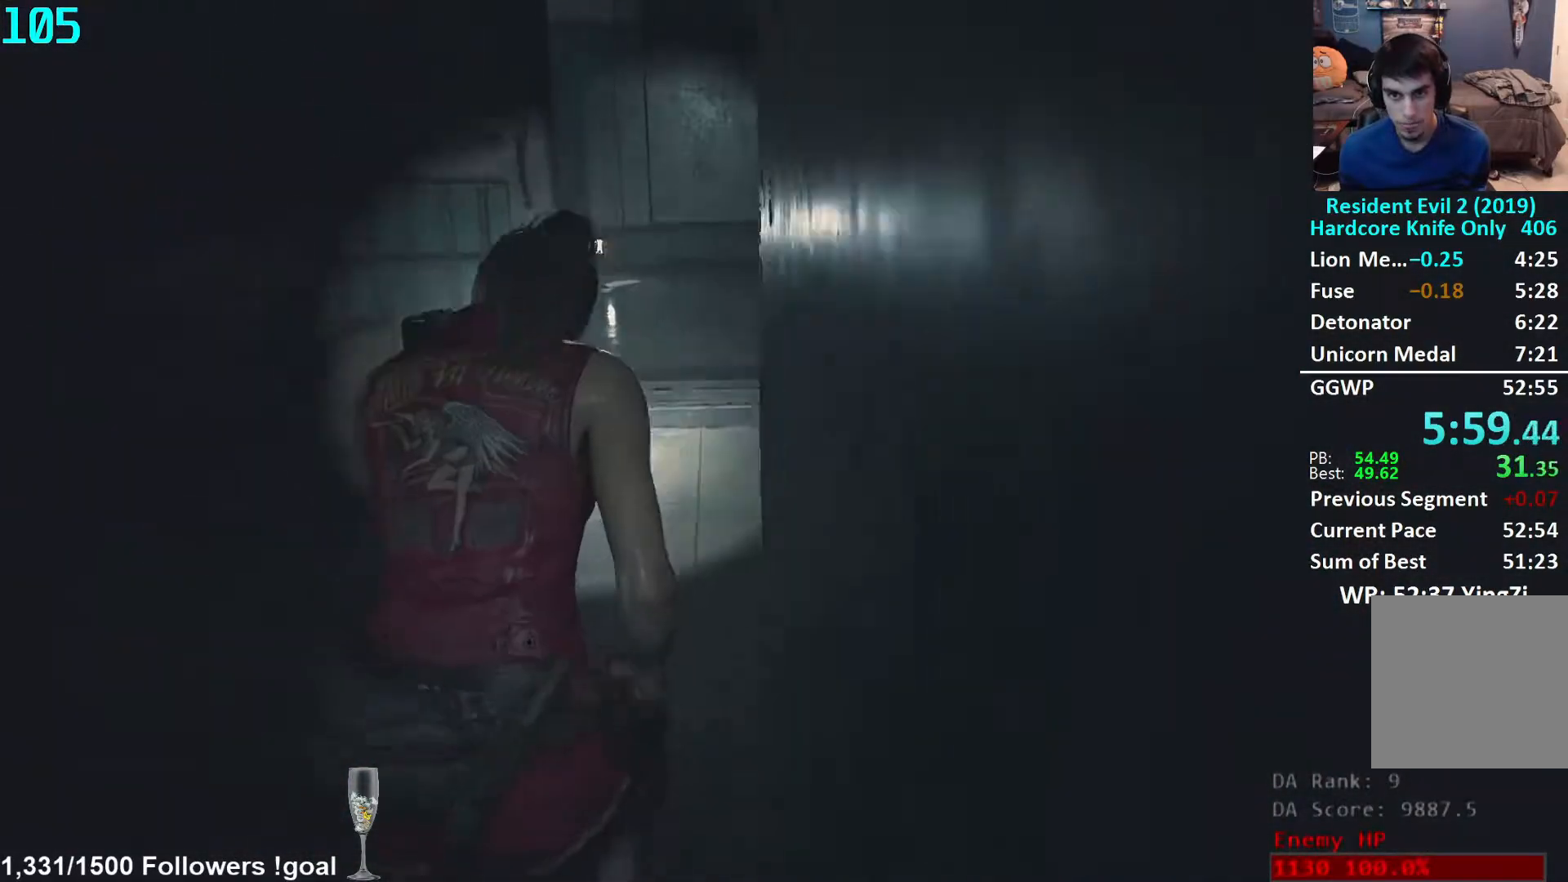
{"buttons": [], "left_stick": "up", "right_stick": "center", "events": [[67, "right_stick", "up"], [183, "right_stick", "center"]]}
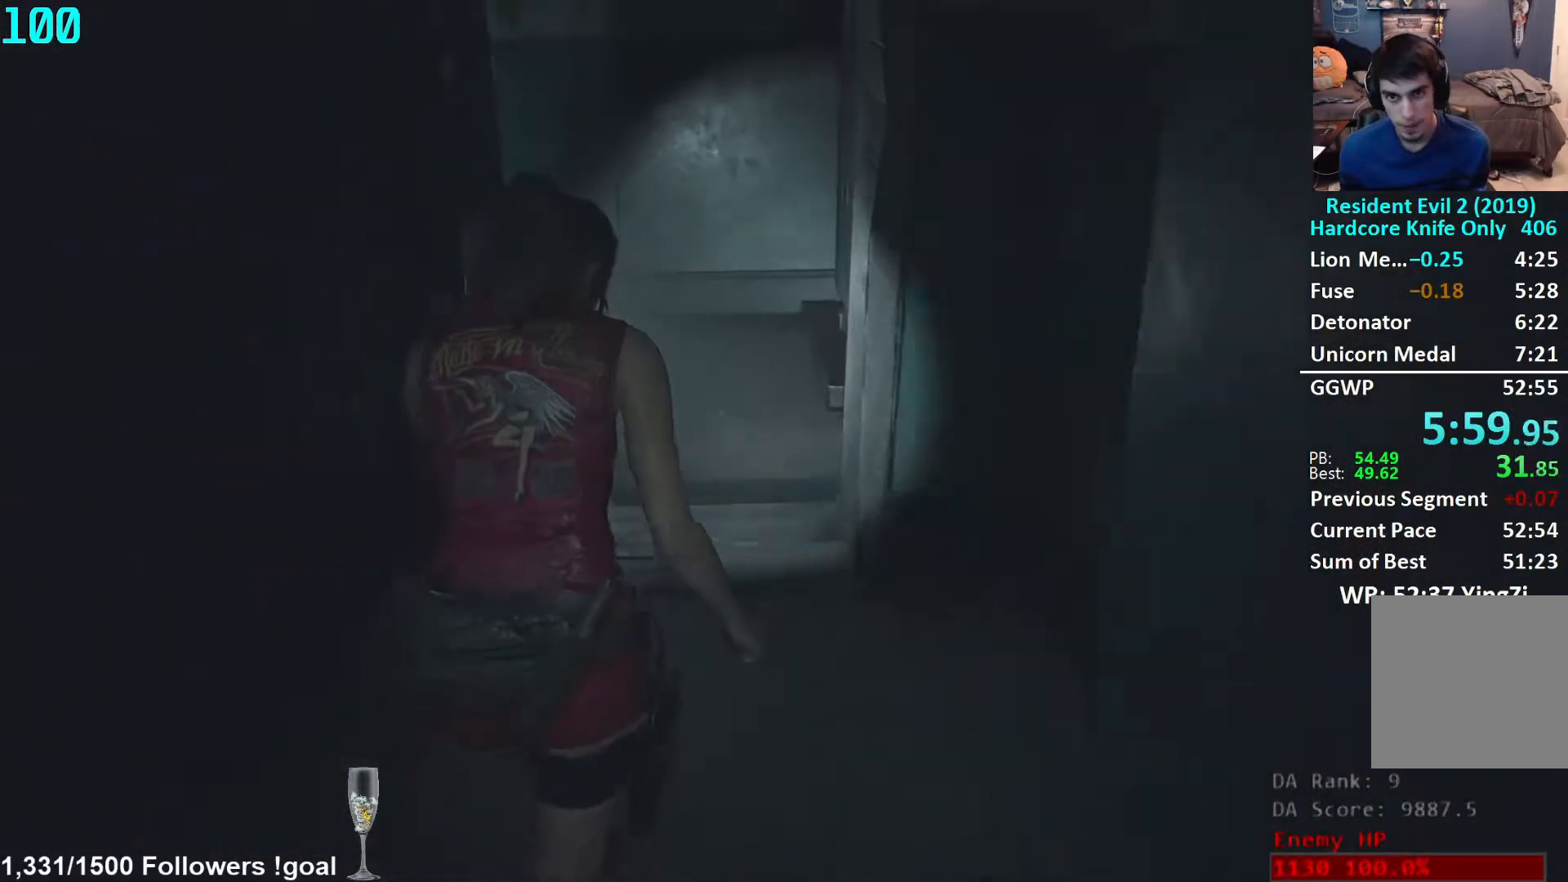
{"buttons": [], "left_stick": "up", "right_stick": "left", "events": [[167, "right_stick", "left"]]}